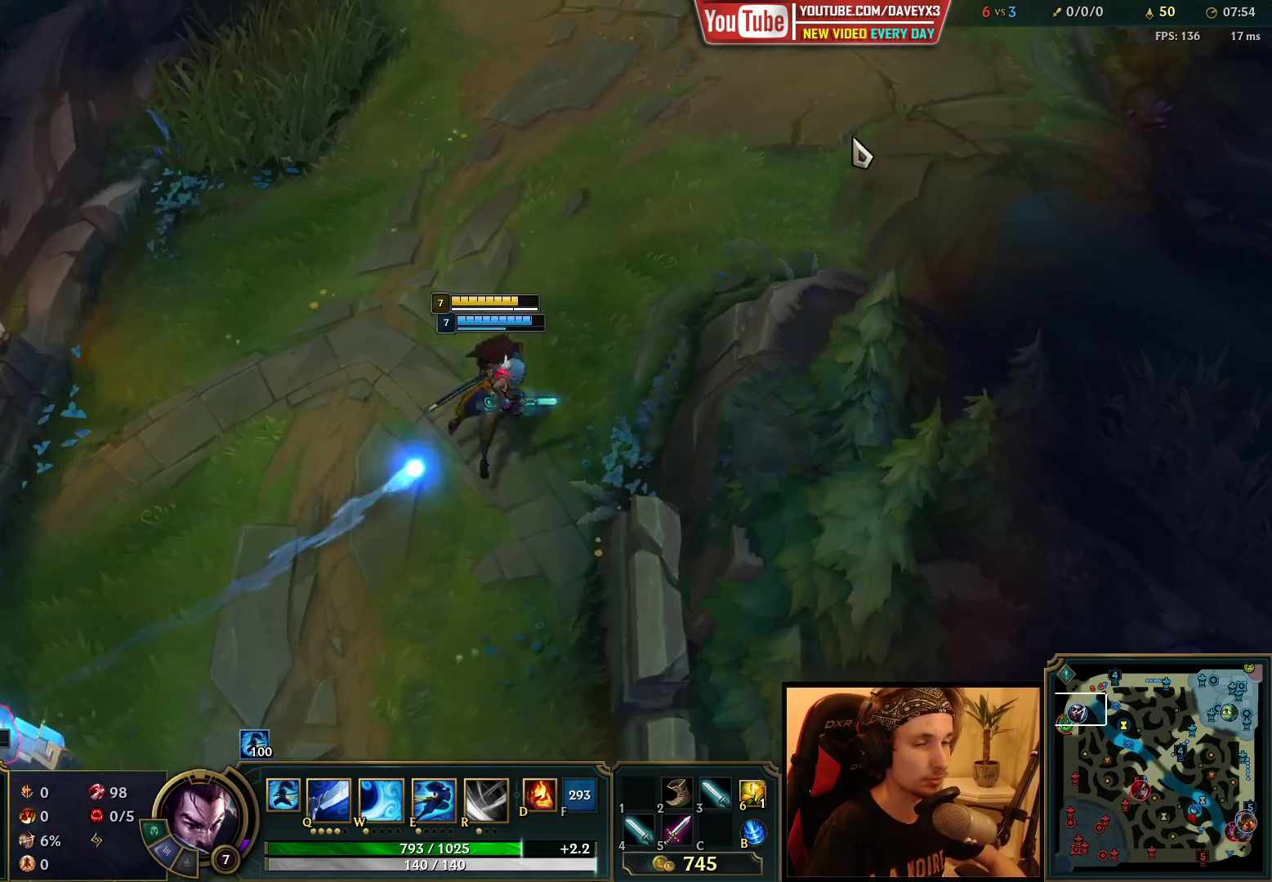
Gameplay with keyboard and mouse; each line is a JSON object with the keys and mouse buttons held at the frame after it. "events" lists presses ("down") and releases ("up") of "a", "ctrl", "d", "e", "f", "q", "r", "s", "shift", "space", "tab", "w", "mouse_left", "mouse_wheel", "mouse_right", "mouse_mb4" and "mouse_mb5" between this image and that frame as [ms after this image, input, new state], when the widget could be followed in between. "mouse_left", "mouse_wheel", "mouse_right", "mouse_mb4", "mouse_mb5" = the "left", "wheel", "right", "mb4", "mb5" buttons of the "mouse" list. No other keys are recorded. "wheel" means that the mouse wheel is clicked or scrolled. Mouse movement is not recorded.
{"keys": [], "mouse": [], "events": [[217, "mouse_right", "down"], [333, "mouse_right", "up"], [483, "space", "up"]]}
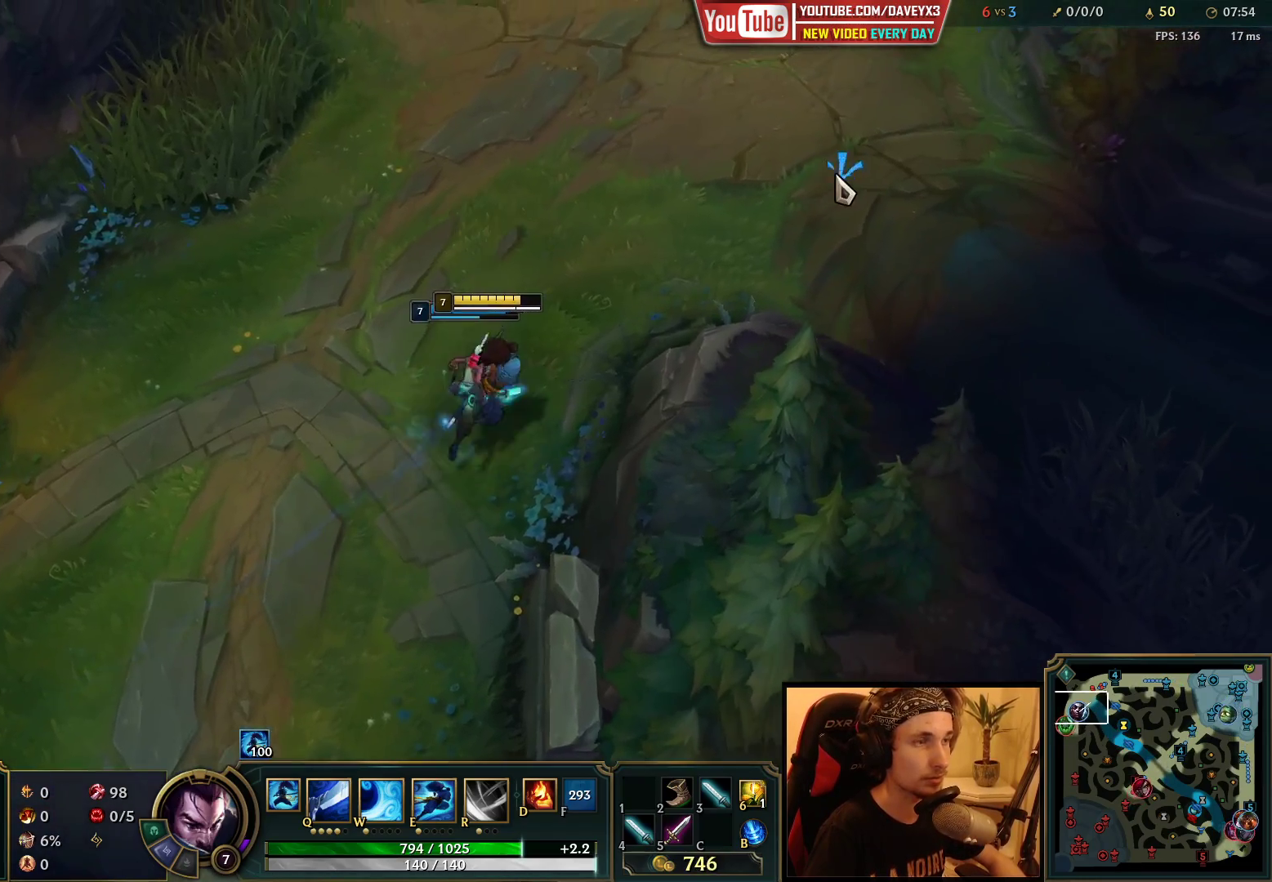
{"keys": [], "mouse": [], "events": []}
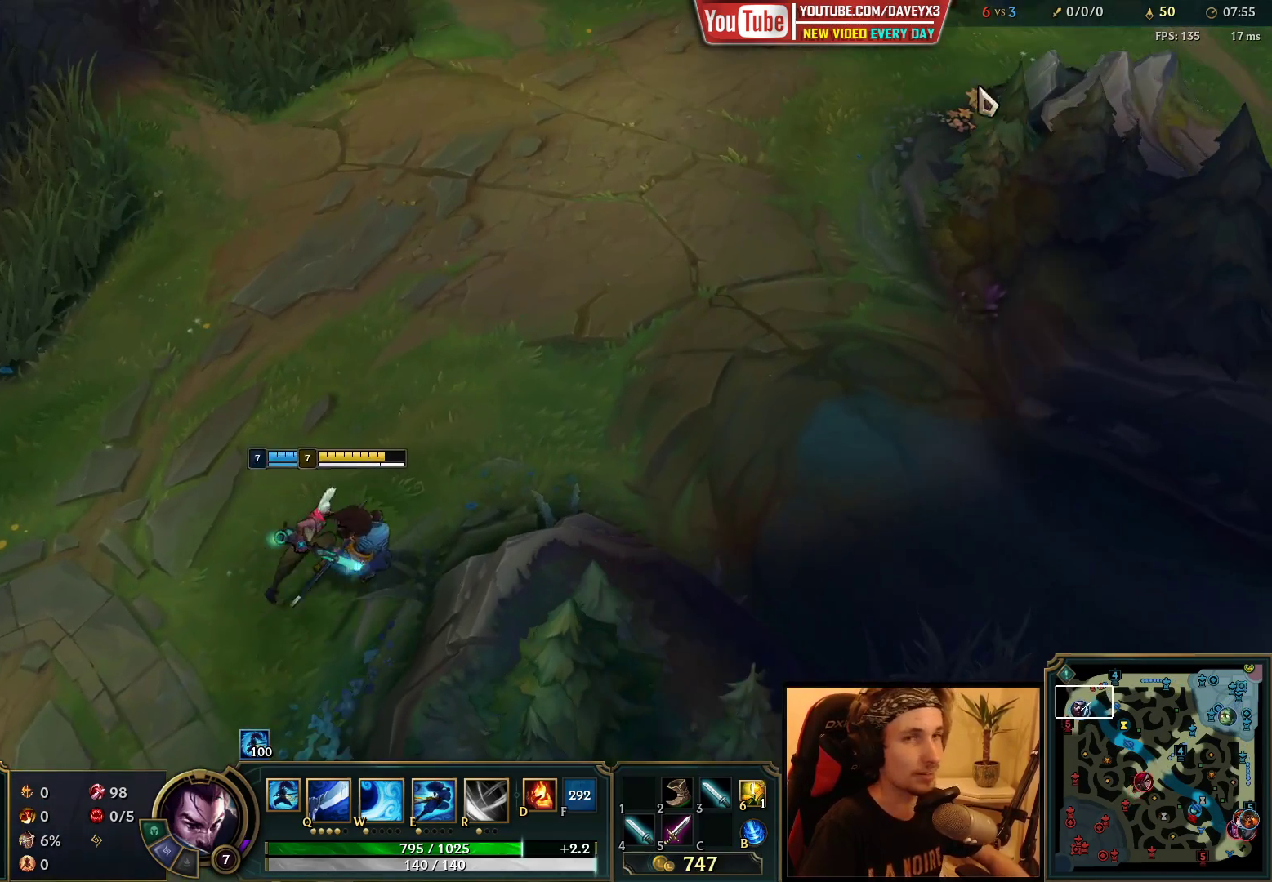
{"keys": [], "mouse": [], "events": [[250, "mouse_right", "down"], [300, "mouse_right", "up"], [400, "mouse_right", "down"], [500, "mouse_right", "up"]]}
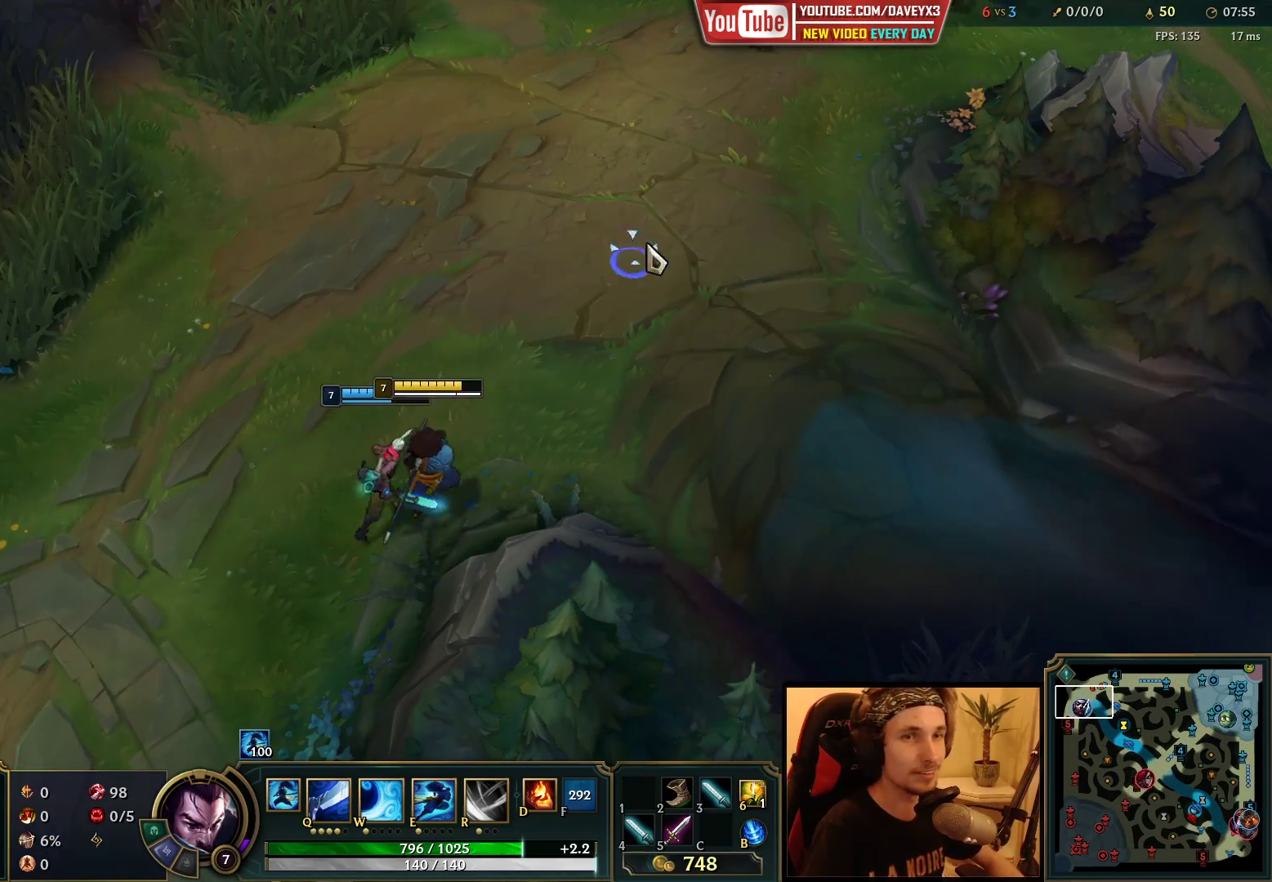
{"keys": [], "mouse": [], "events": []}
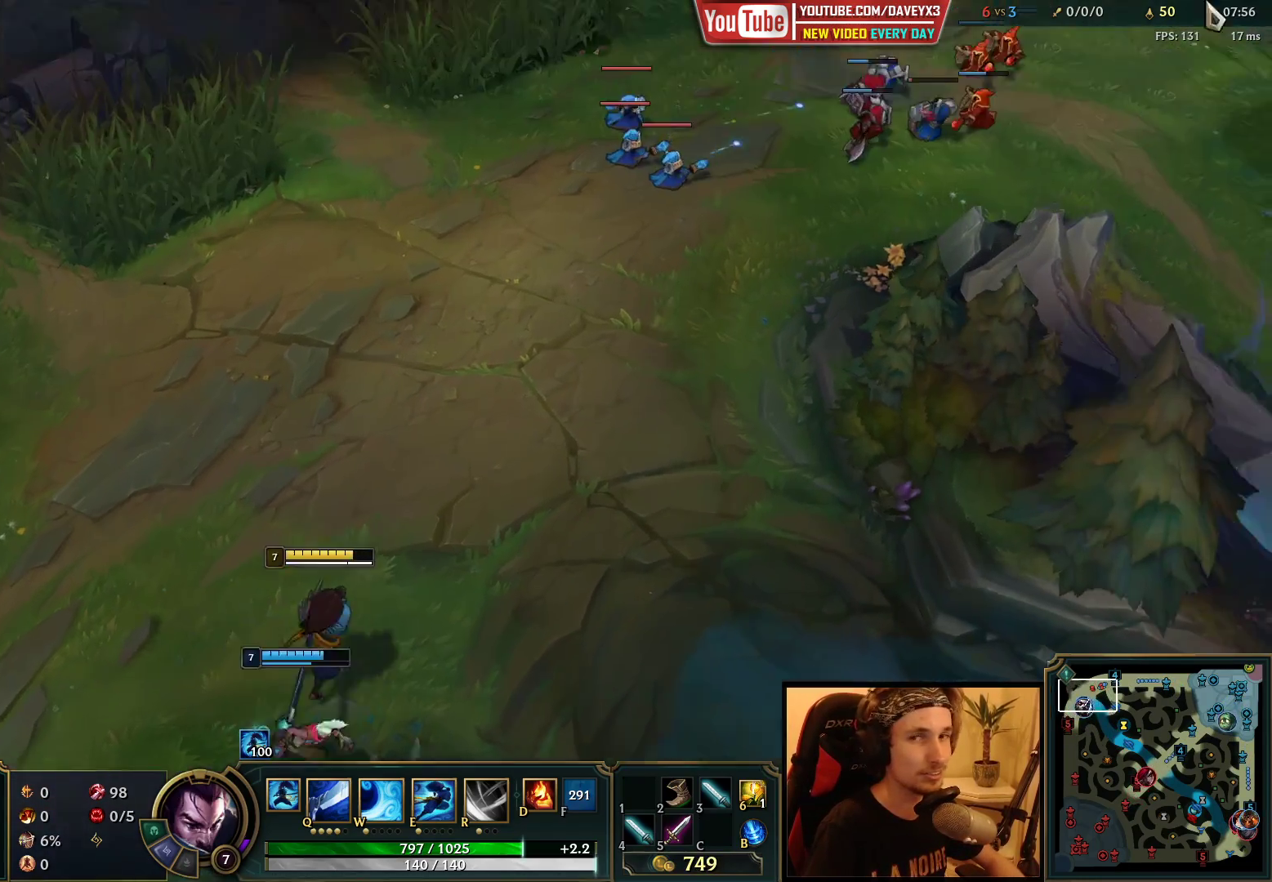
{"keys": [], "mouse": [], "events": [[300, "mouse_right", "down"], [400, "mouse_right", "up"]]}
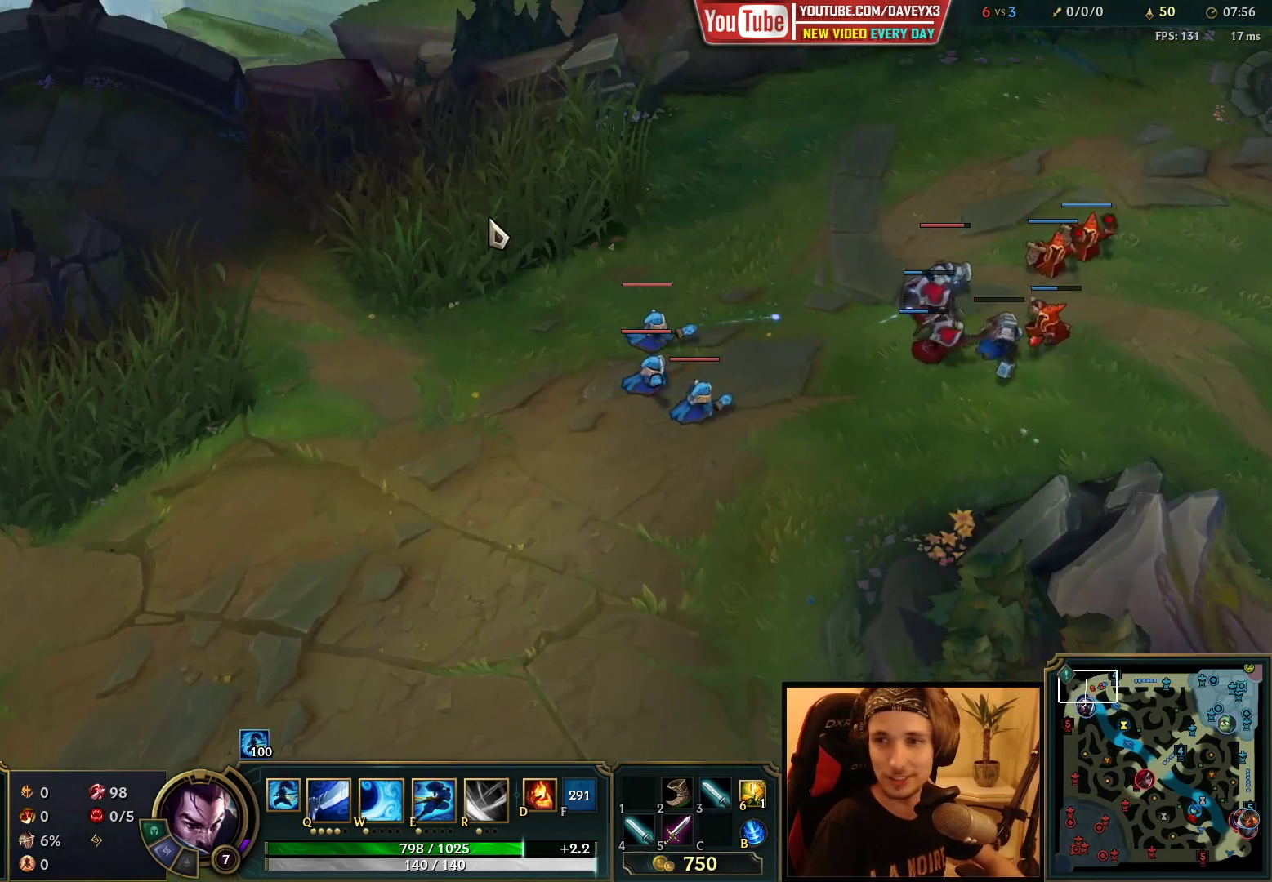
{"keys": ["tab"], "mouse": [], "events": [[450, "tab", "down"]]}
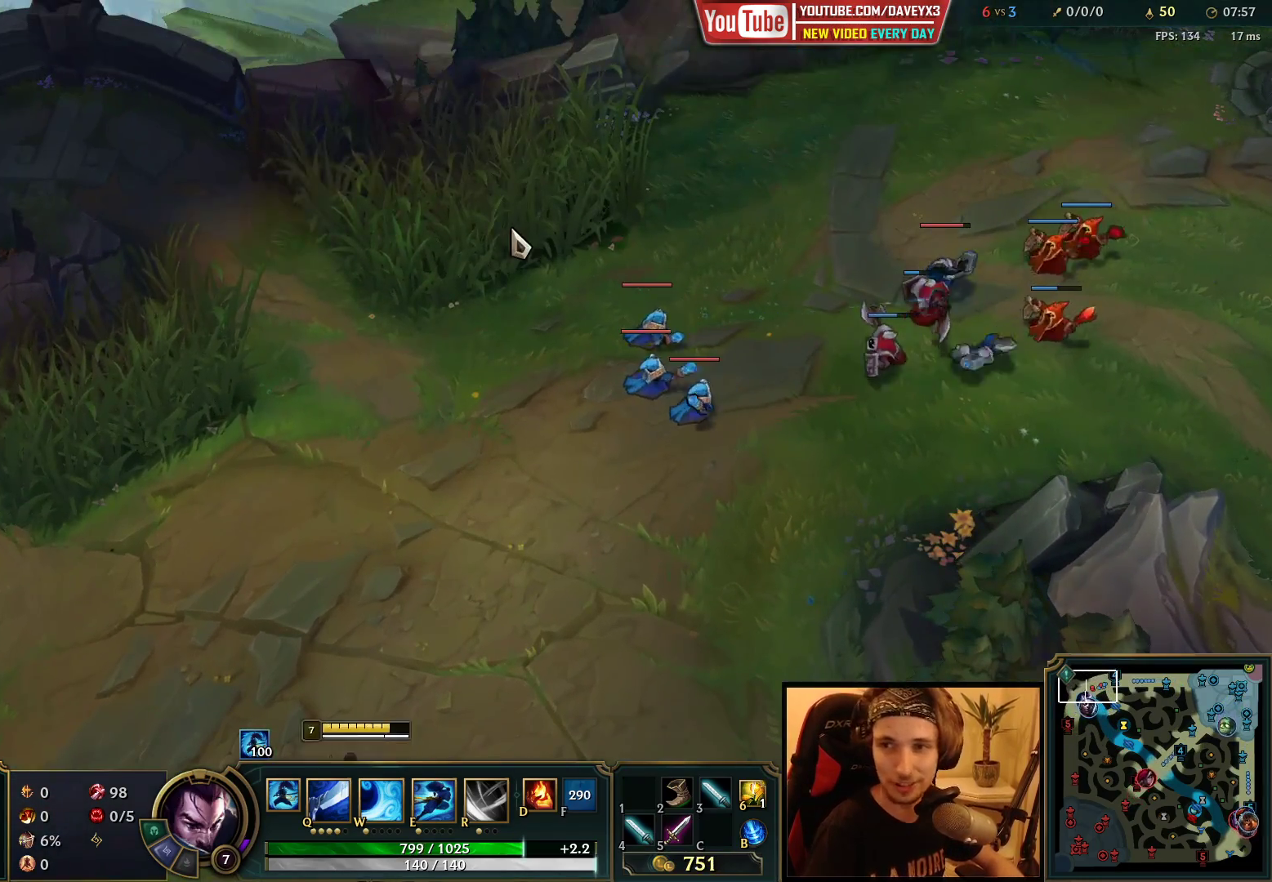
{"keys": [], "mouse": [], "events": [[33, "tab", "up"]]}
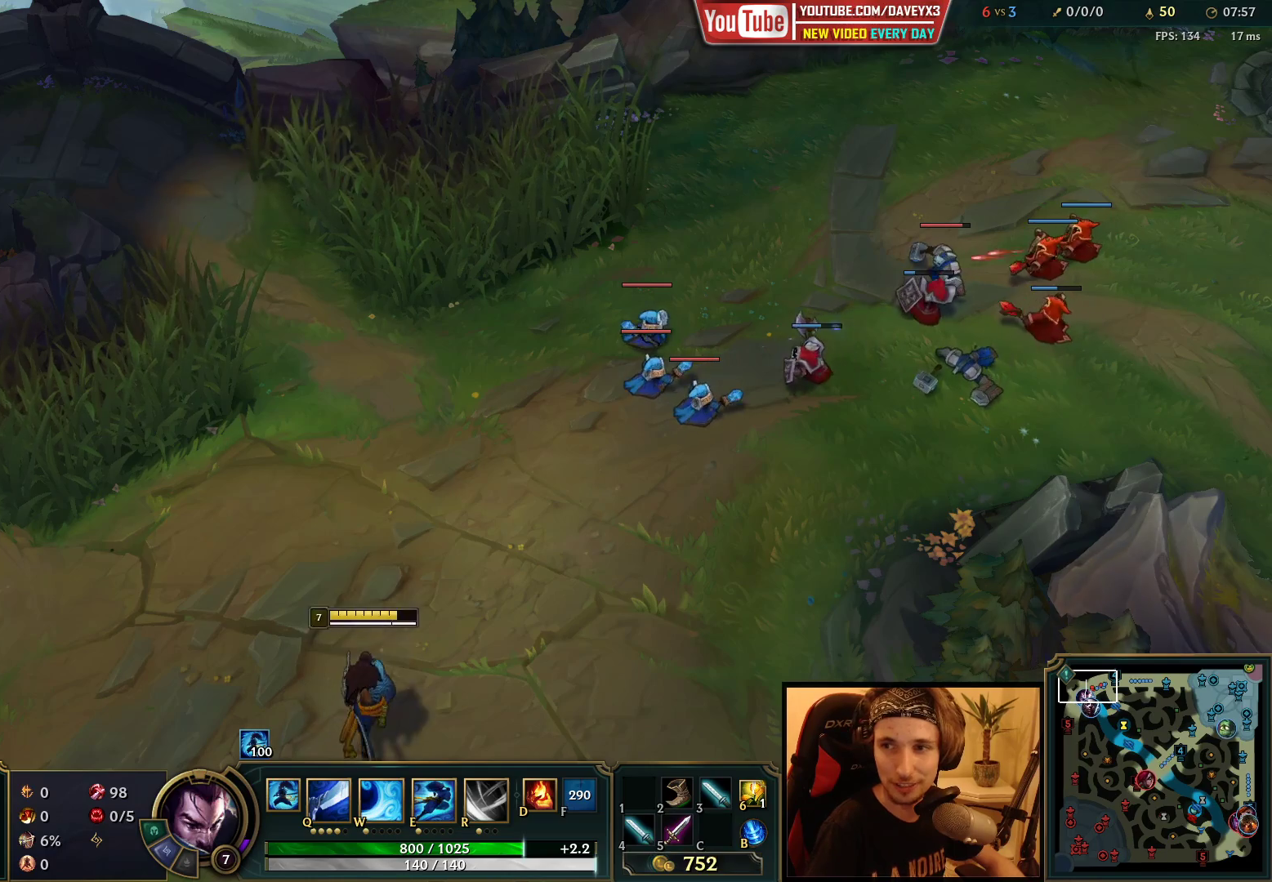
{"keys": [], "mouse": [], "events": [[417, "mouse_left", "down"], [500, "mouse_left", "up"]]}
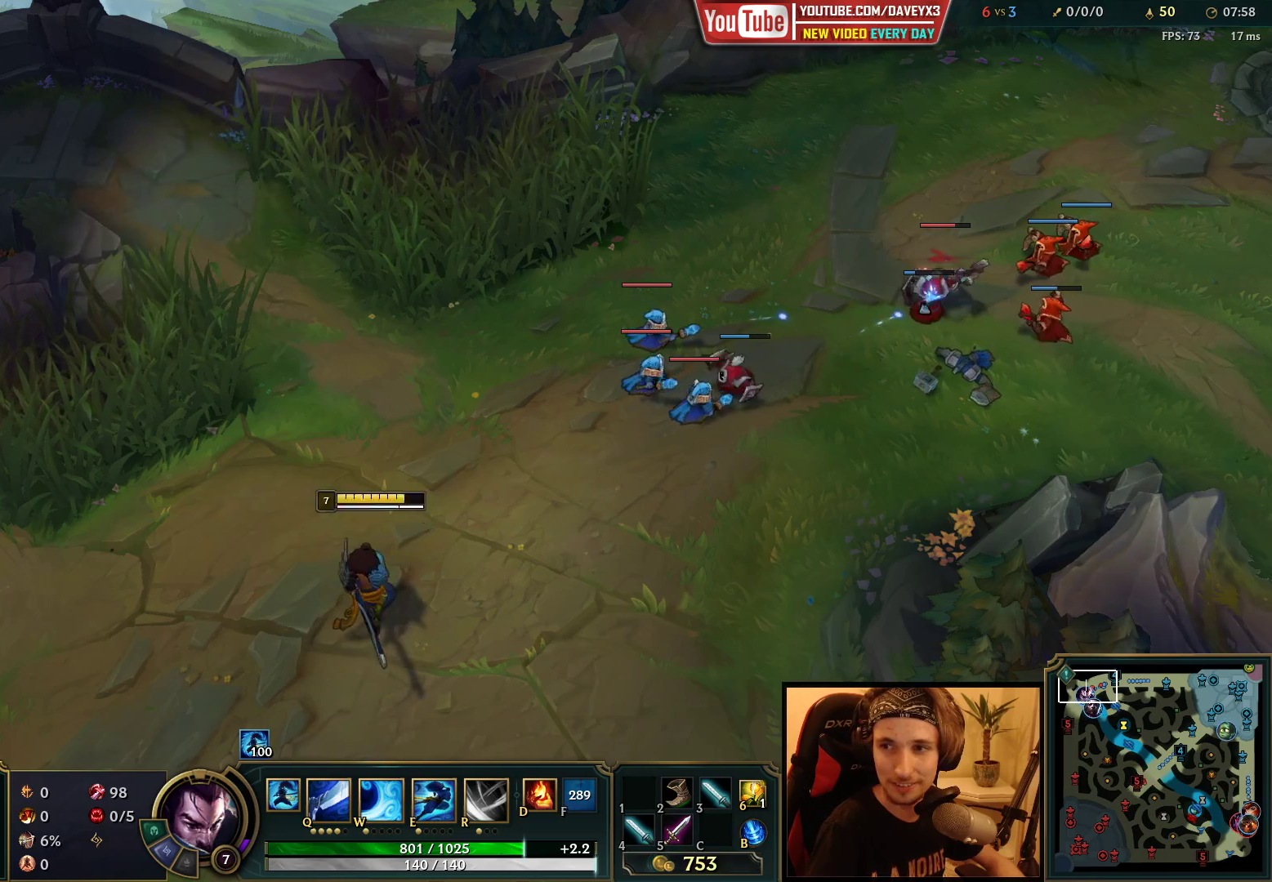
{"keys": [], "mouse": [], "events": [[400, "mouse_left", "down"], [500, "mouse_left", "up"]]}
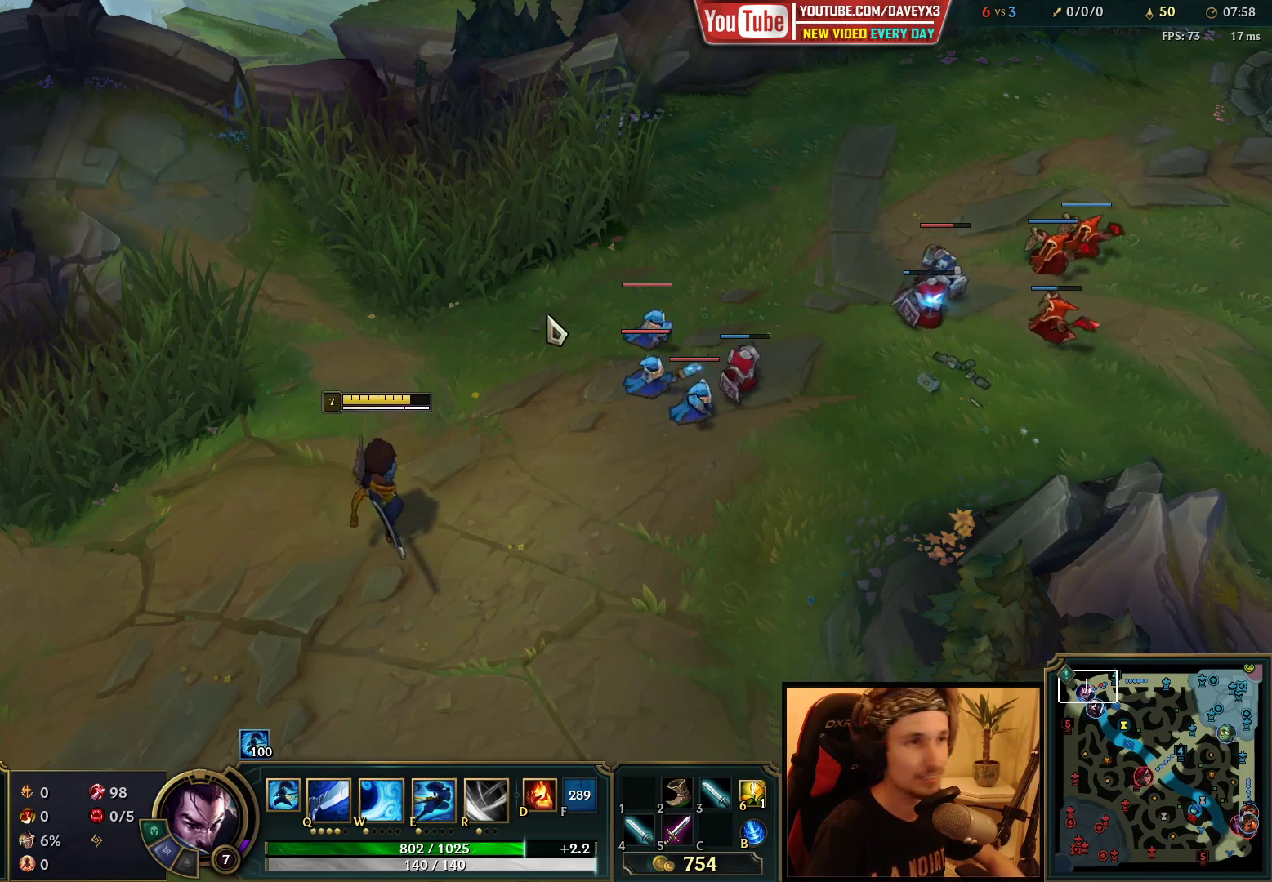
{"keys": ["e"], "mouse": [], "events": [[33, "mouse_right", "down"], [117, "mouse_right", "up"], [183, "mouse_right", "down"], [267, "mouse_right", "up"], [333, "e", "down"], [400, "e", "up"], [483, "e", "down"]]}
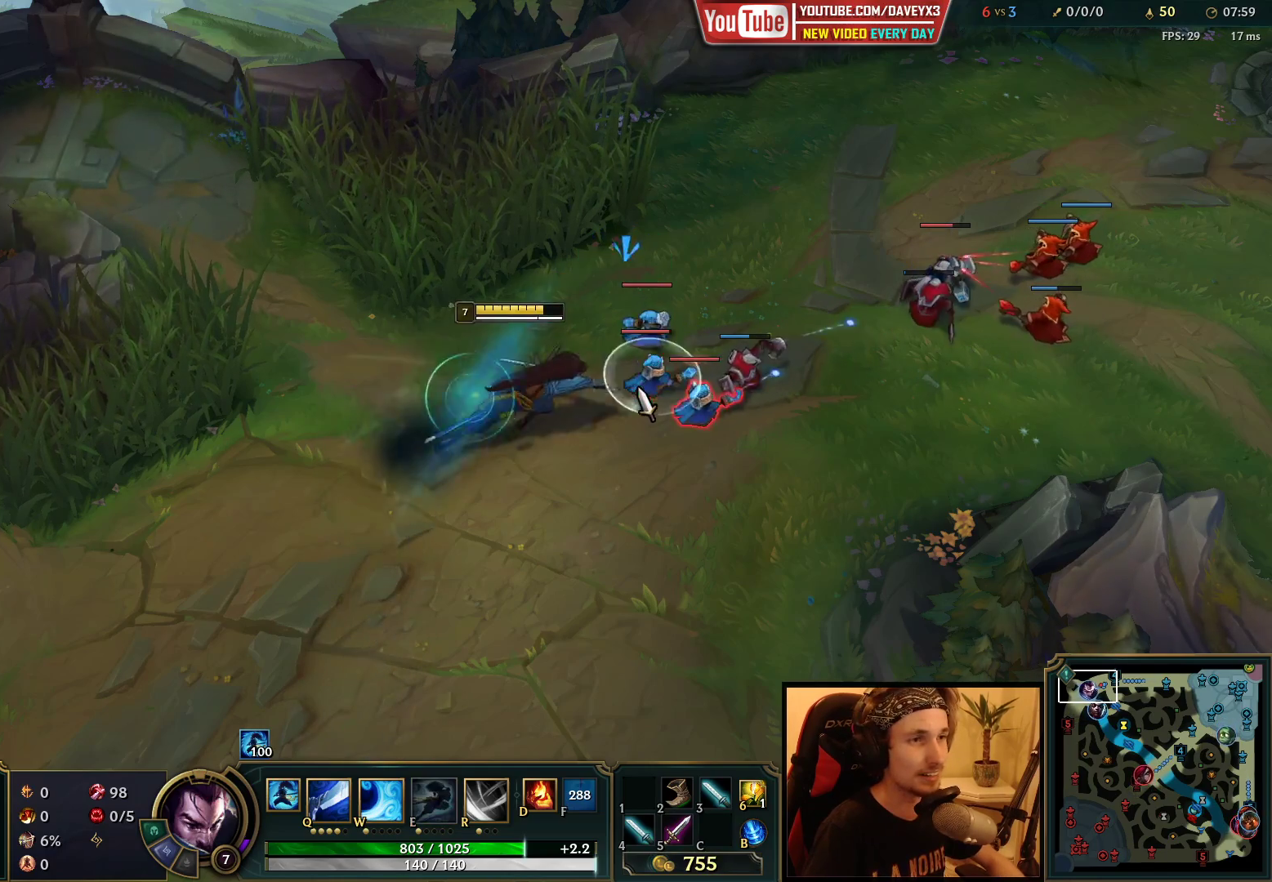
{"keys": ["space"], "mouse": [], "events": [[33, "space", "down"], [83, "q", "down"], [117, "e", "up"], [183, "mouse_right", "down"], [200, "q", "up"], [283, "mouse_right", "up"], [383, "mouse_right", "down"], [500, "mouse_right", "up"]]}
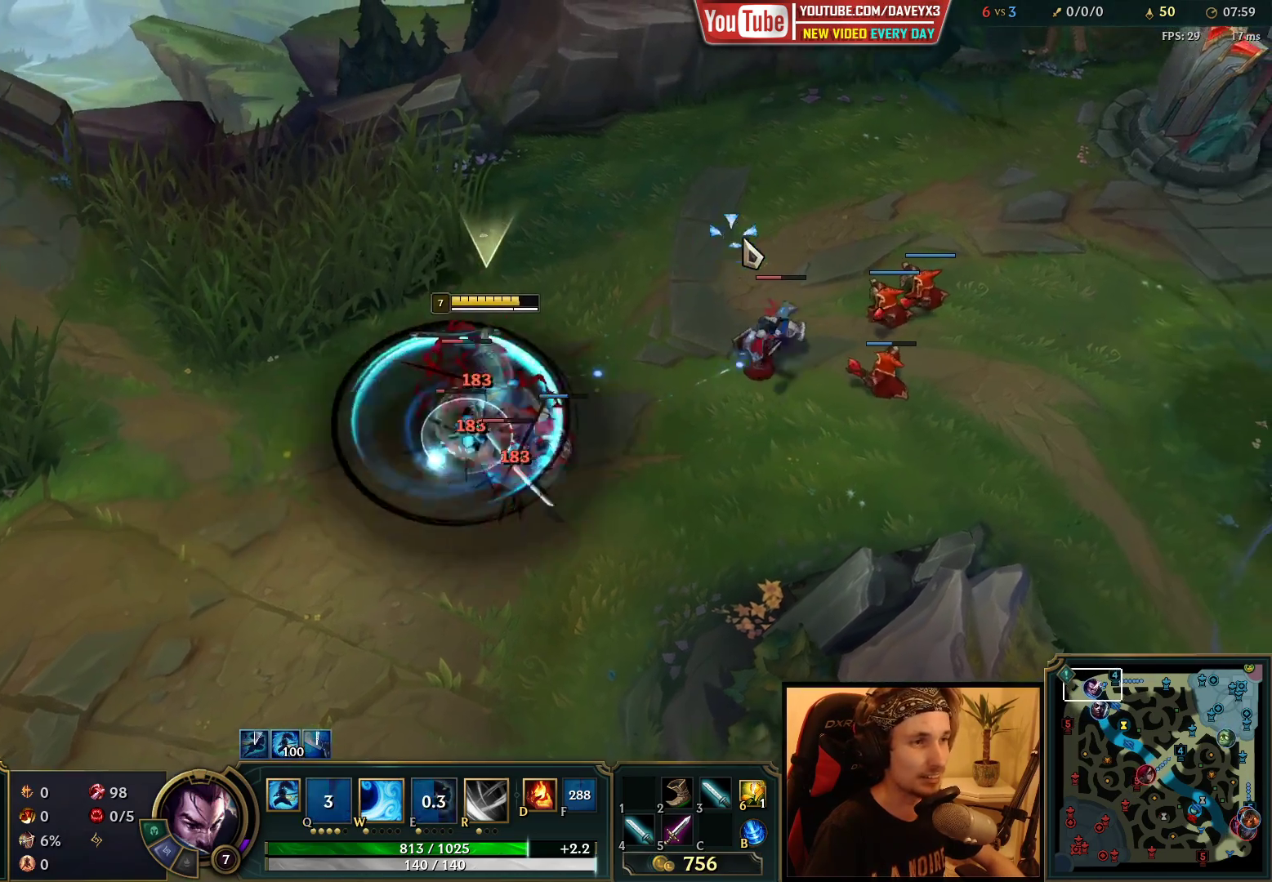
{"keys": ["space"], "mouse": [], "events": [[250, "mouse_left", "down"], [333, "mouse_left", "up"]]}
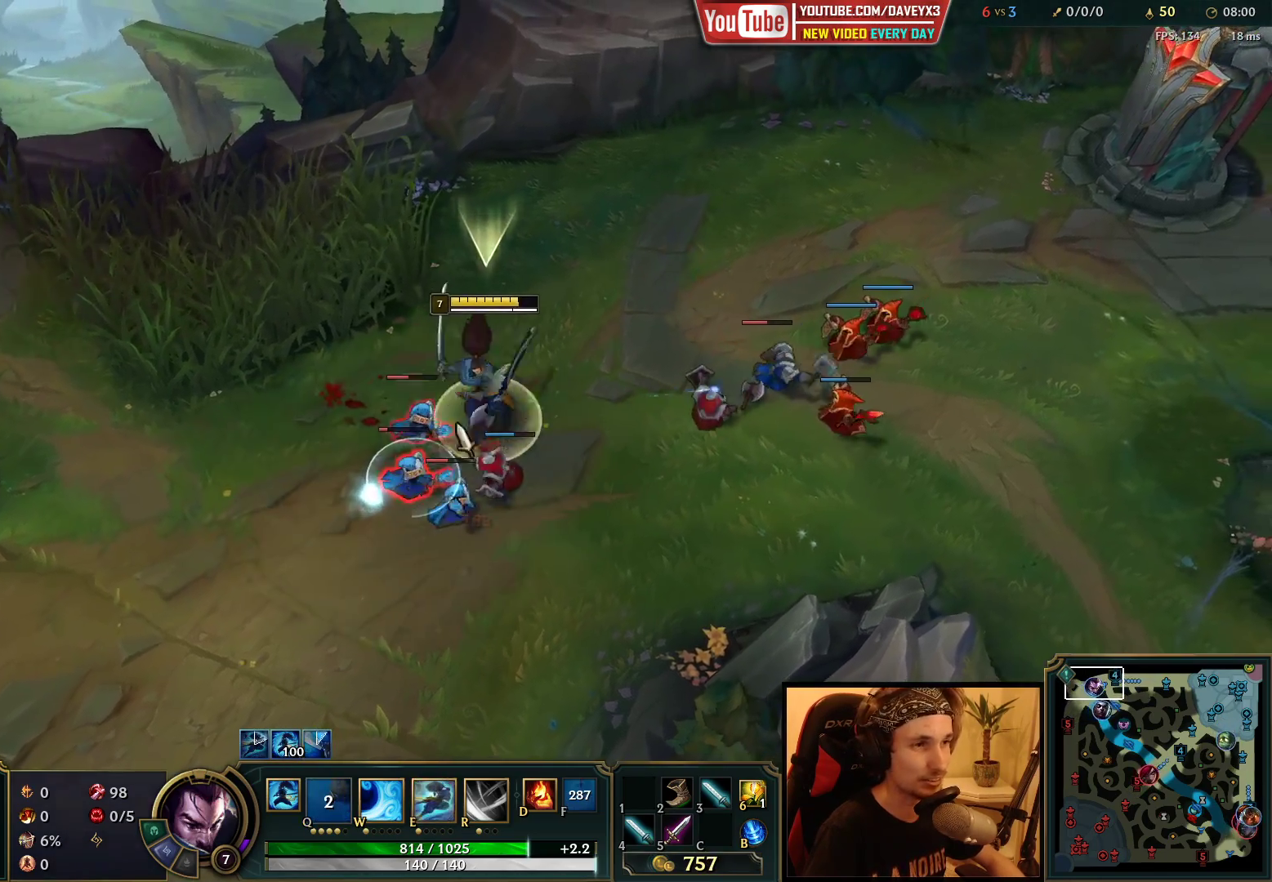
{"keys": ["space"], "mouse": [], "events": [[100, "mouse_right", "down"], [217, "mouse_right", "up"]]}
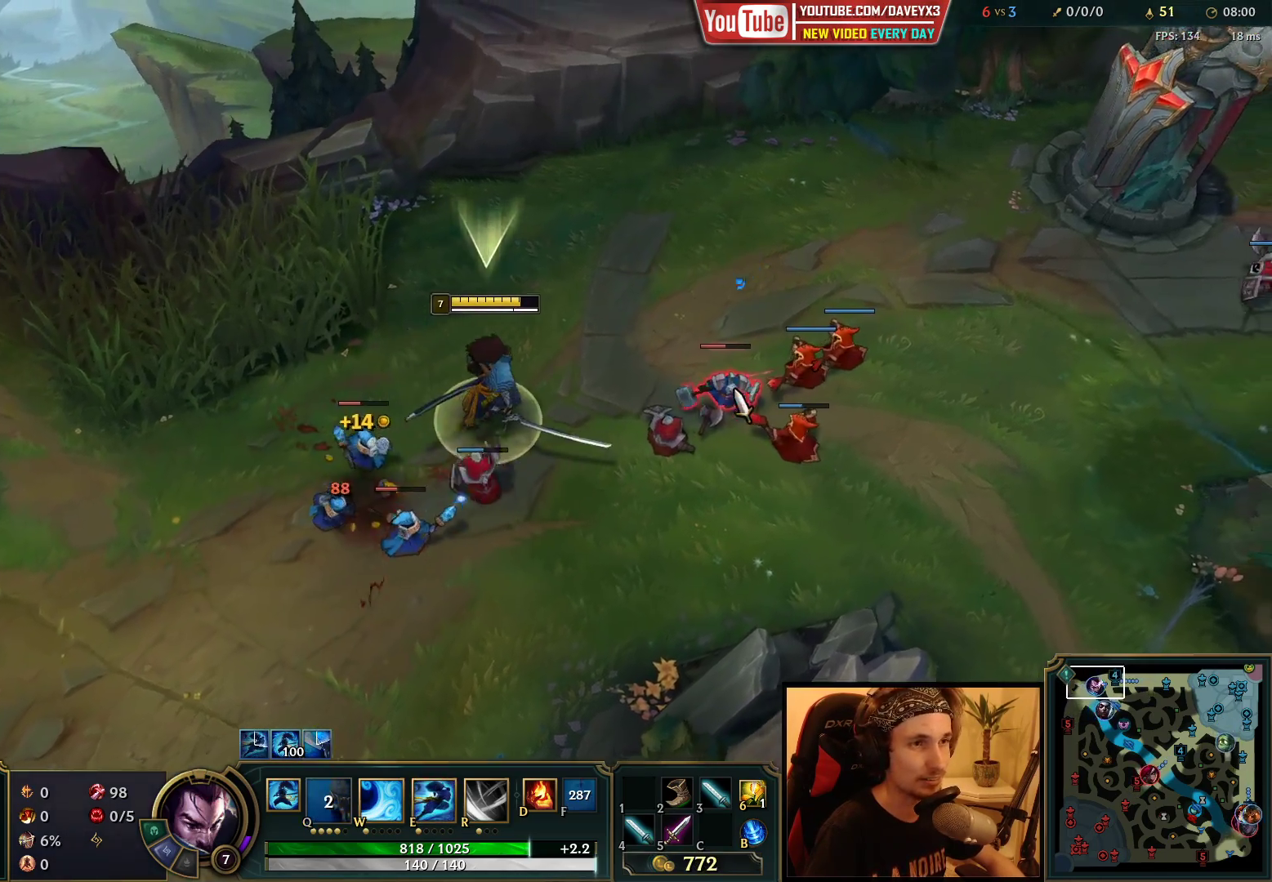
{"keys": [], "mouse": [], "events": [[267, "e", "down"], [317, "e", "up"], [400, "e", "down"], [467, "e", "up"], [467, "space", "up"]]}
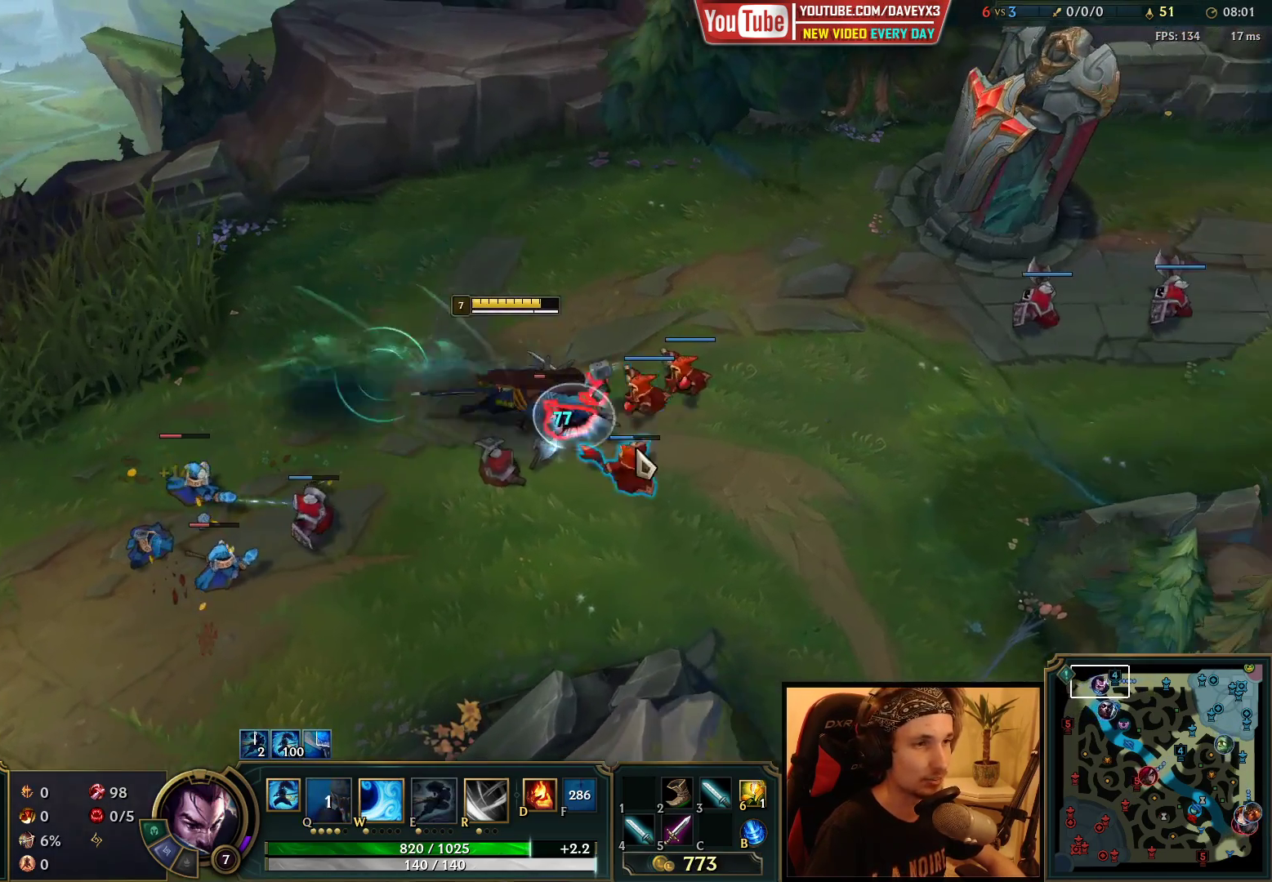
{"keys": [], "mouse": ["right"], "events": [[50, "e", "down"], [100, "mouse_right", "down"], [117, "e", "up"], [183, "mouse_right", "up"], [283, "mouse_right", "down"], [350, "mouse_right", "up"], [433, "mouse_right", "down"]]}
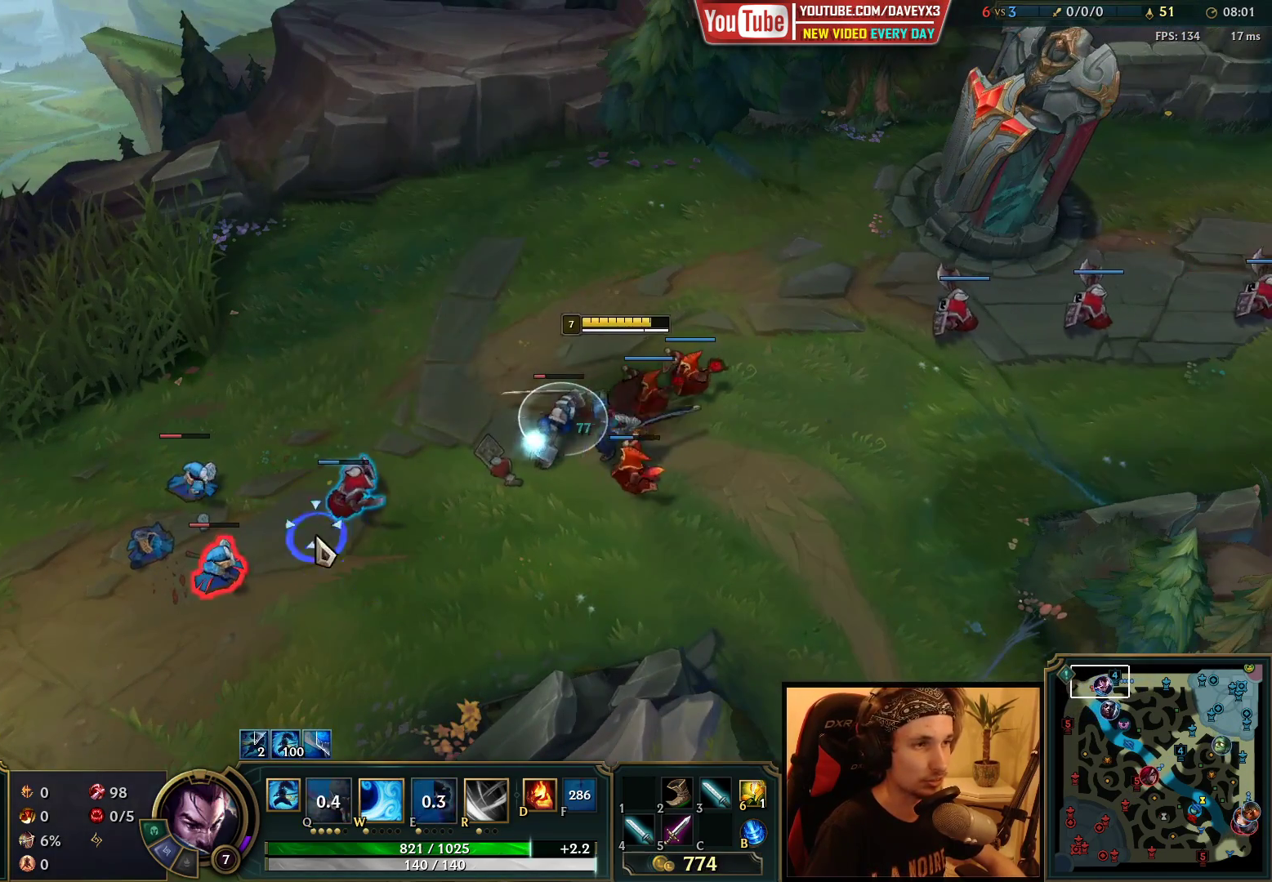
{"keys": [], "mouse": ["left"], "events": [[50, "mouse_right", "up"], [150, "mouse_right", "down"], [250, "mouse_right", "up"], [500, "mouse_left", "down"]]}
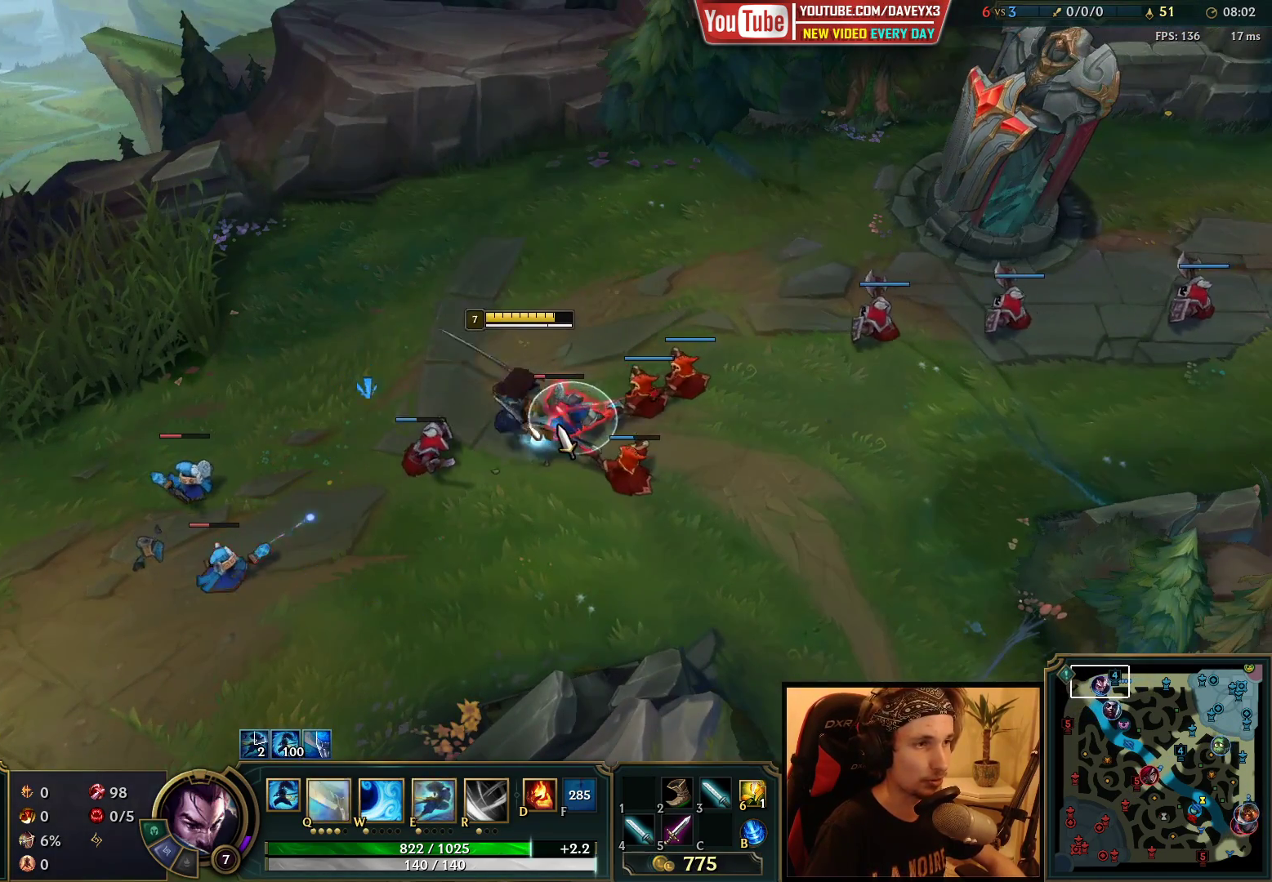
{"keys": ["e"], "mouse": [], "events": [[100, "mouse_left", "up"], [267, "mouse_right", "down"], [350, "mouse_right", "up"], [483, "e", "down"]]}
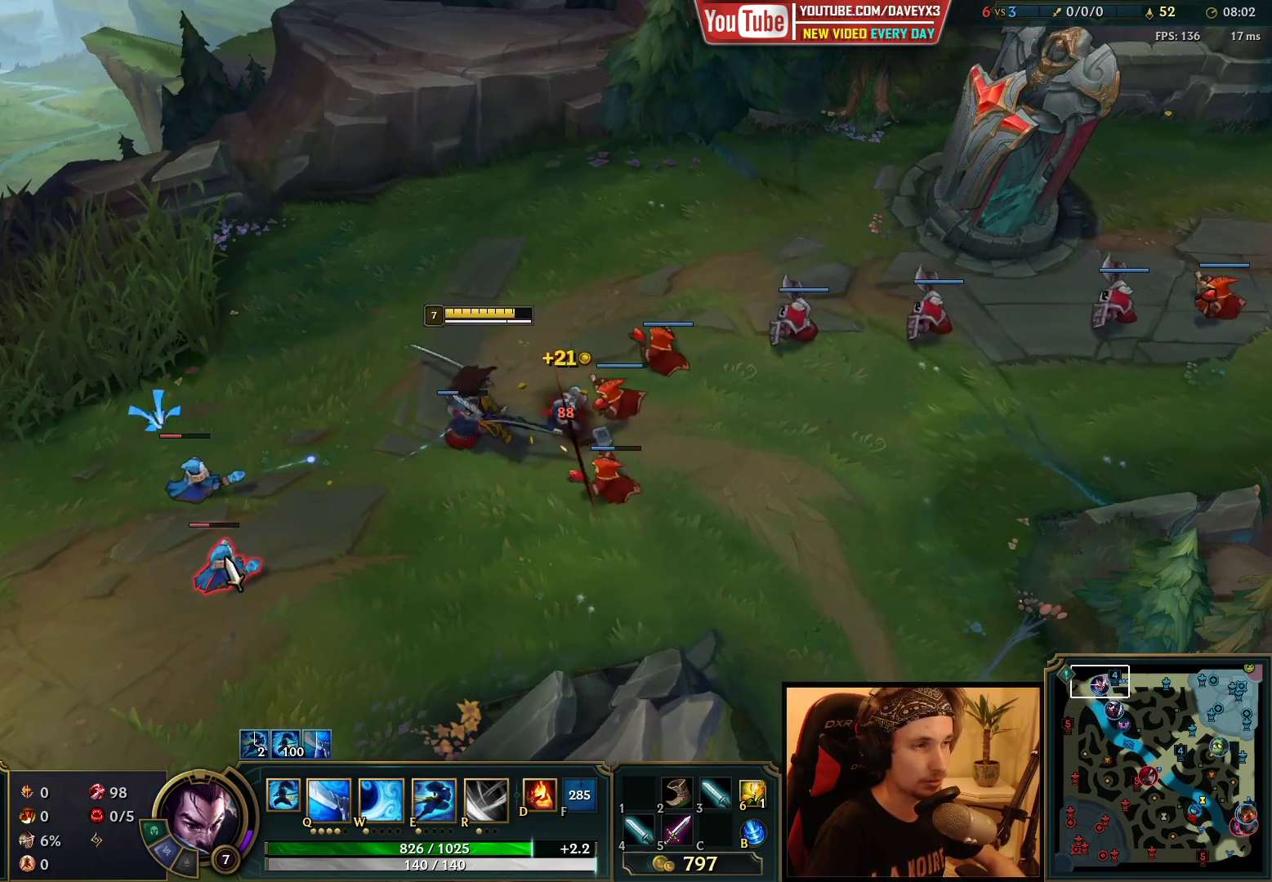
{"keys": ["q", "space"], "mouse": [], "events": [[33, "mouse_left", "down"], [83, "e", "up"], [117, "mouse_left", "up"], [150, "e", "down"], [183, "space", "down"], [233, "e", "up"], [333, "e", "down"], [450, "e", "up"], [450, "q", "down"]]}
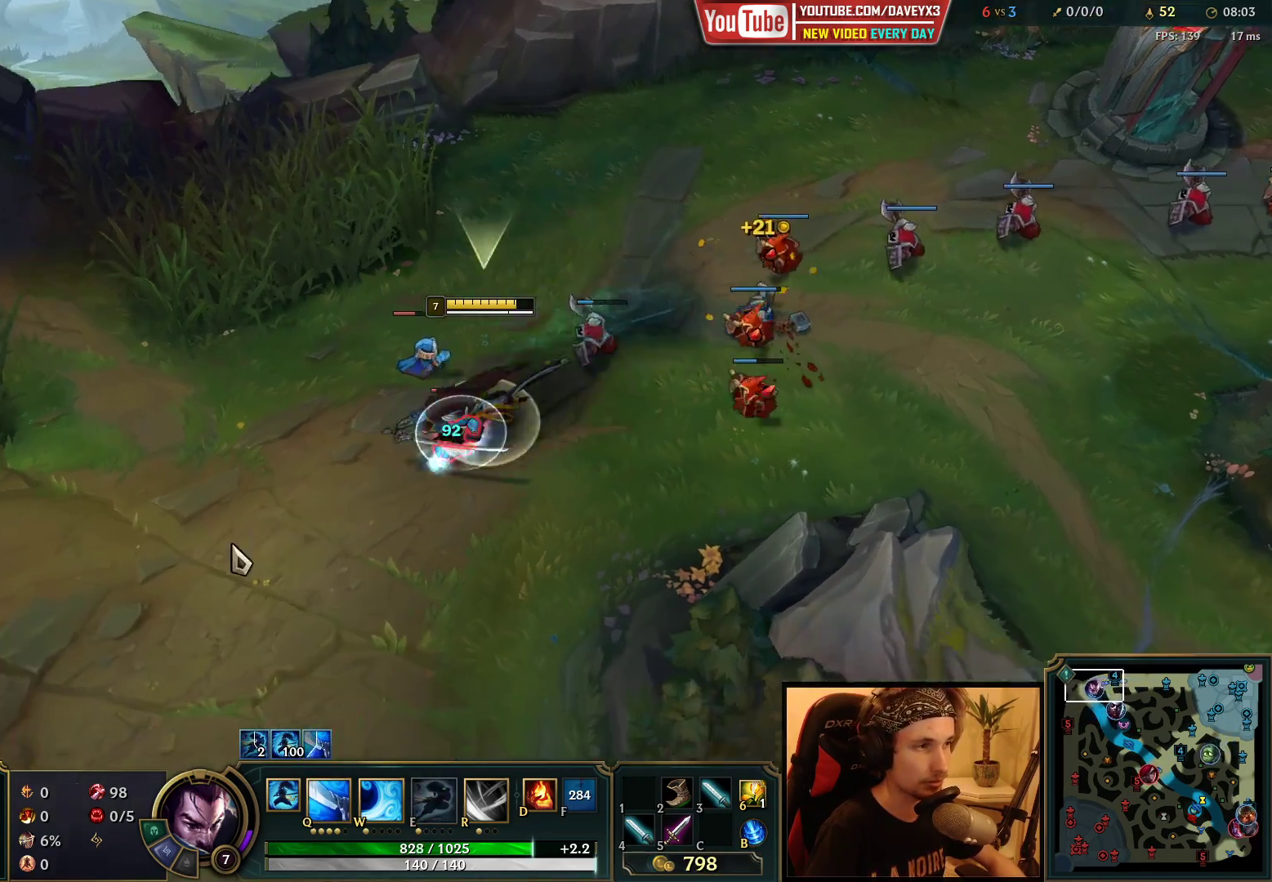
{"keys": [], "mouse": [], "events": [[33, "q", "up"], [50, "mouse_right", "down"], [100, "q", "down"], [150, "mouse_right", "up"], [183, "q", "up"], [250, "mouse_right", "down"], [250, "q", "down"], [333, "q", "up"], [350, "mouse_right", "up"], [467, "space", "up"]]}
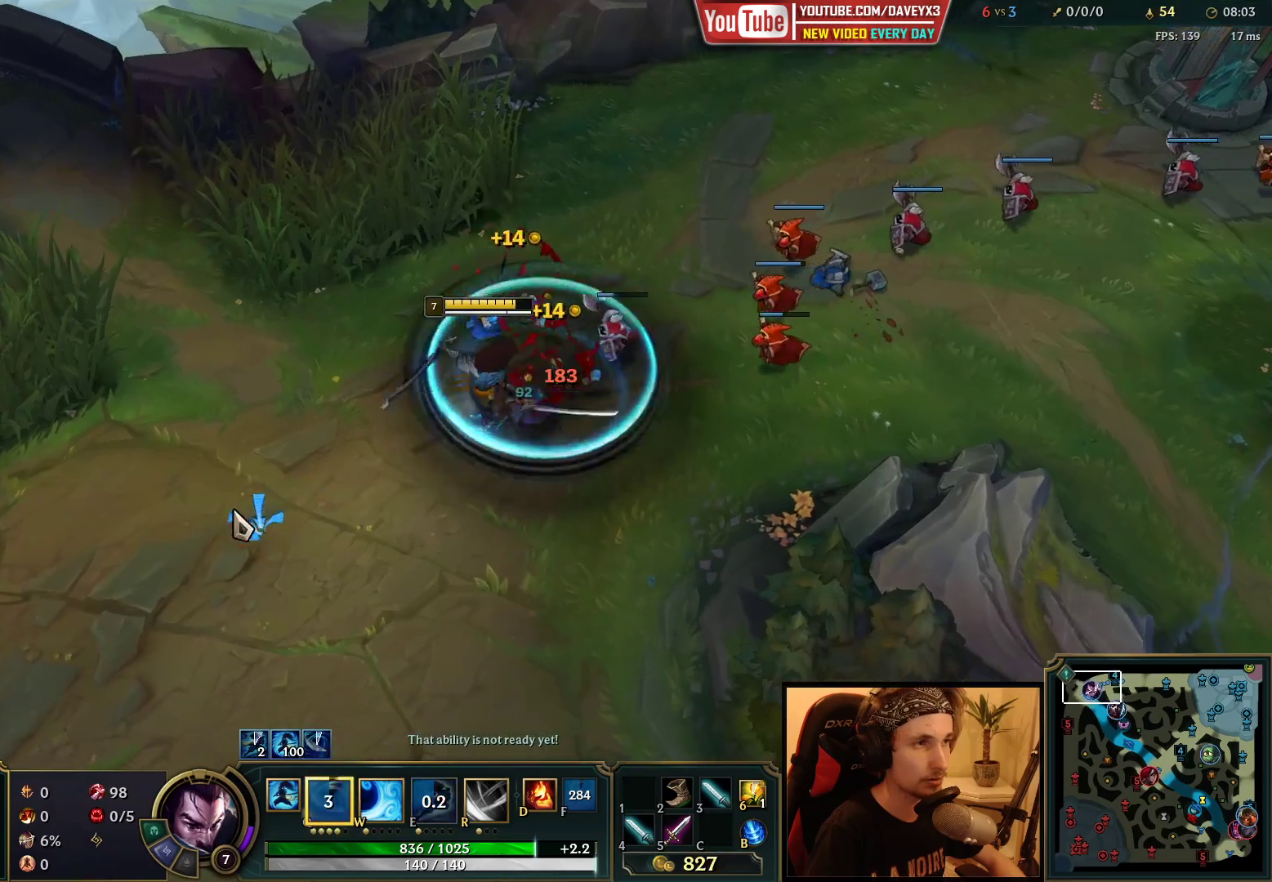
{"keys": [], "mouse": ["right"], "events": [[133, "mouse_right", "down"], [217, "mouse_right", "up"], [300, "mouse_right", "down"], [383, "mouse_right", "up"], [483, "mouse_right", "down"]]}
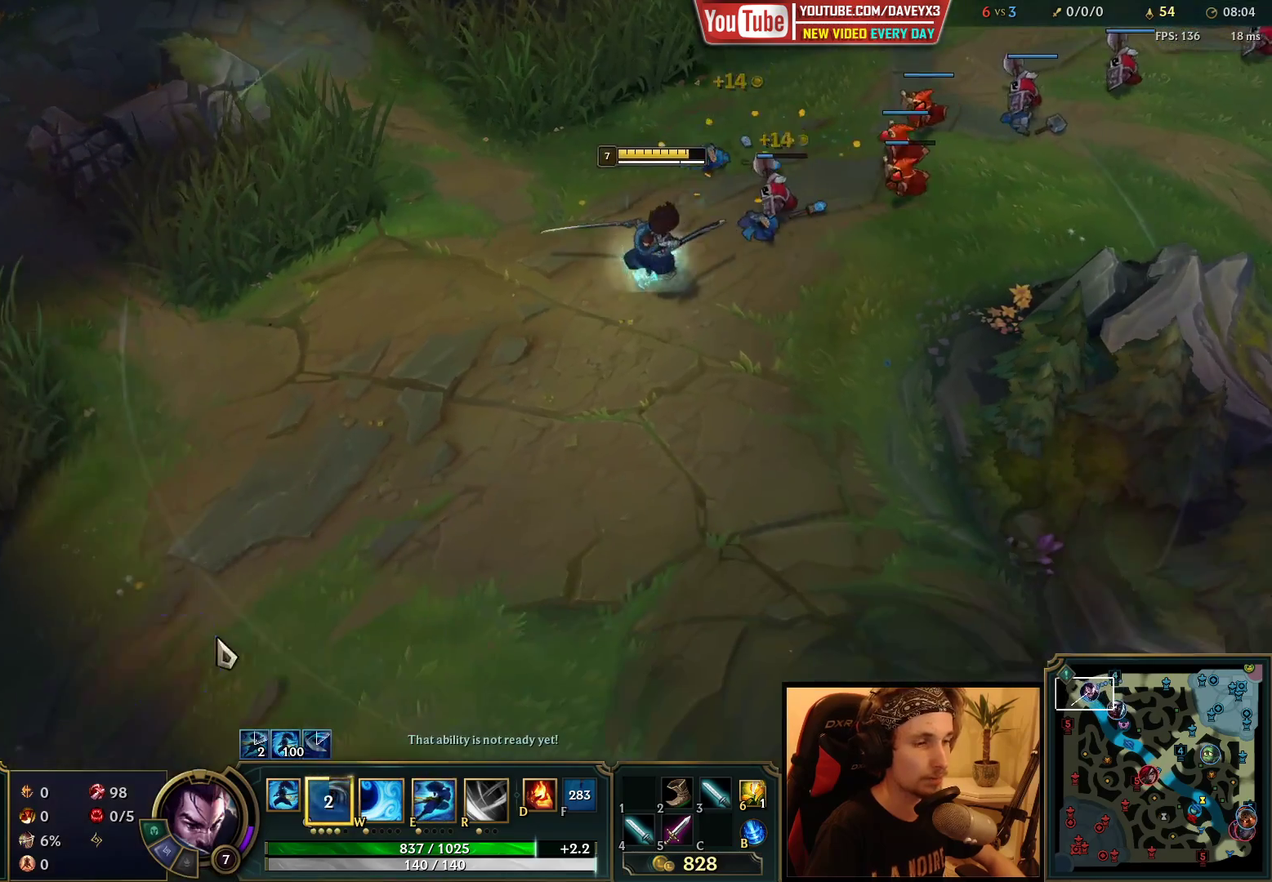
{"keys": [], "mouse": [], "events": [[67, "mouse_right", "up"]]}
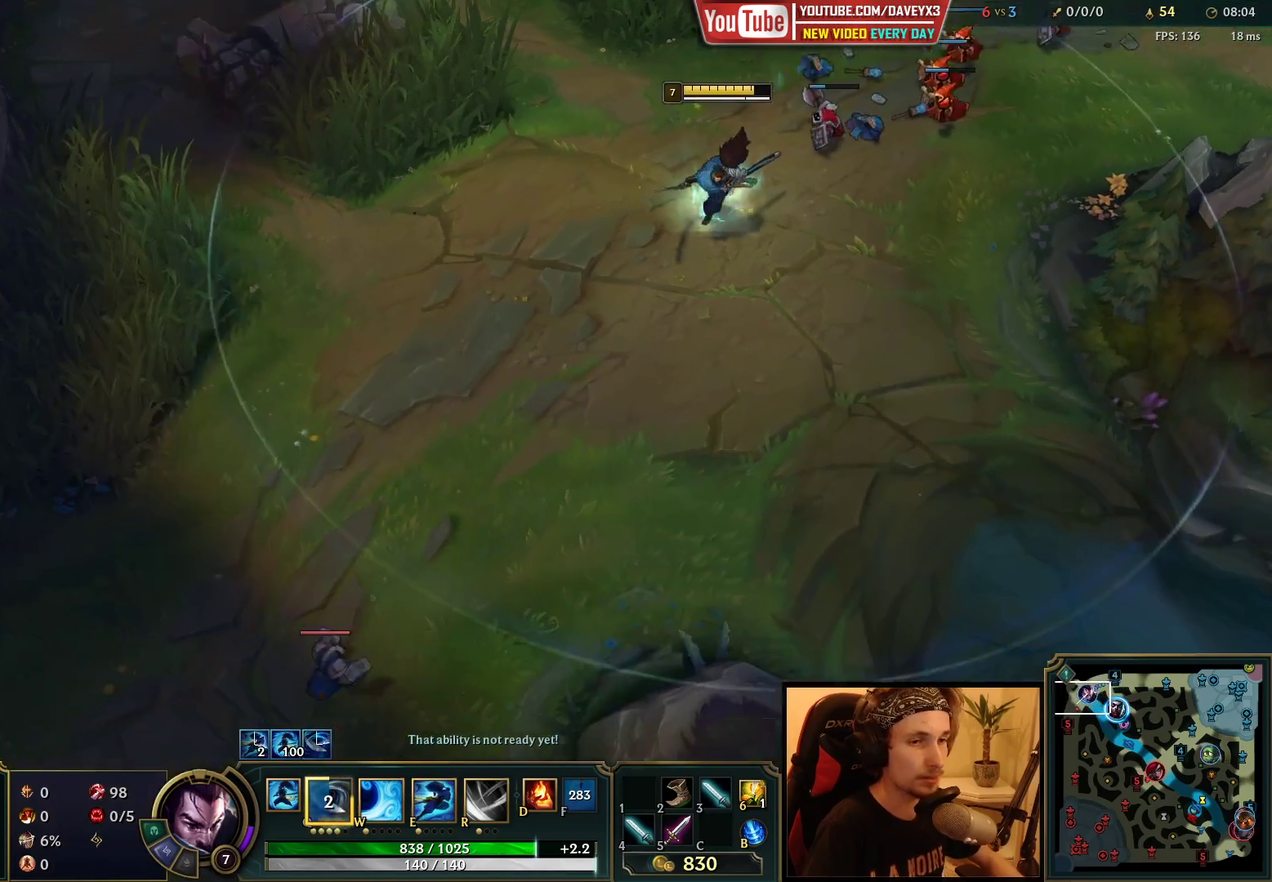
{"keys": [], "mouse": [], "events": [[150, "mouse_right", "down"], [250, "mouse_right", "up"]]}
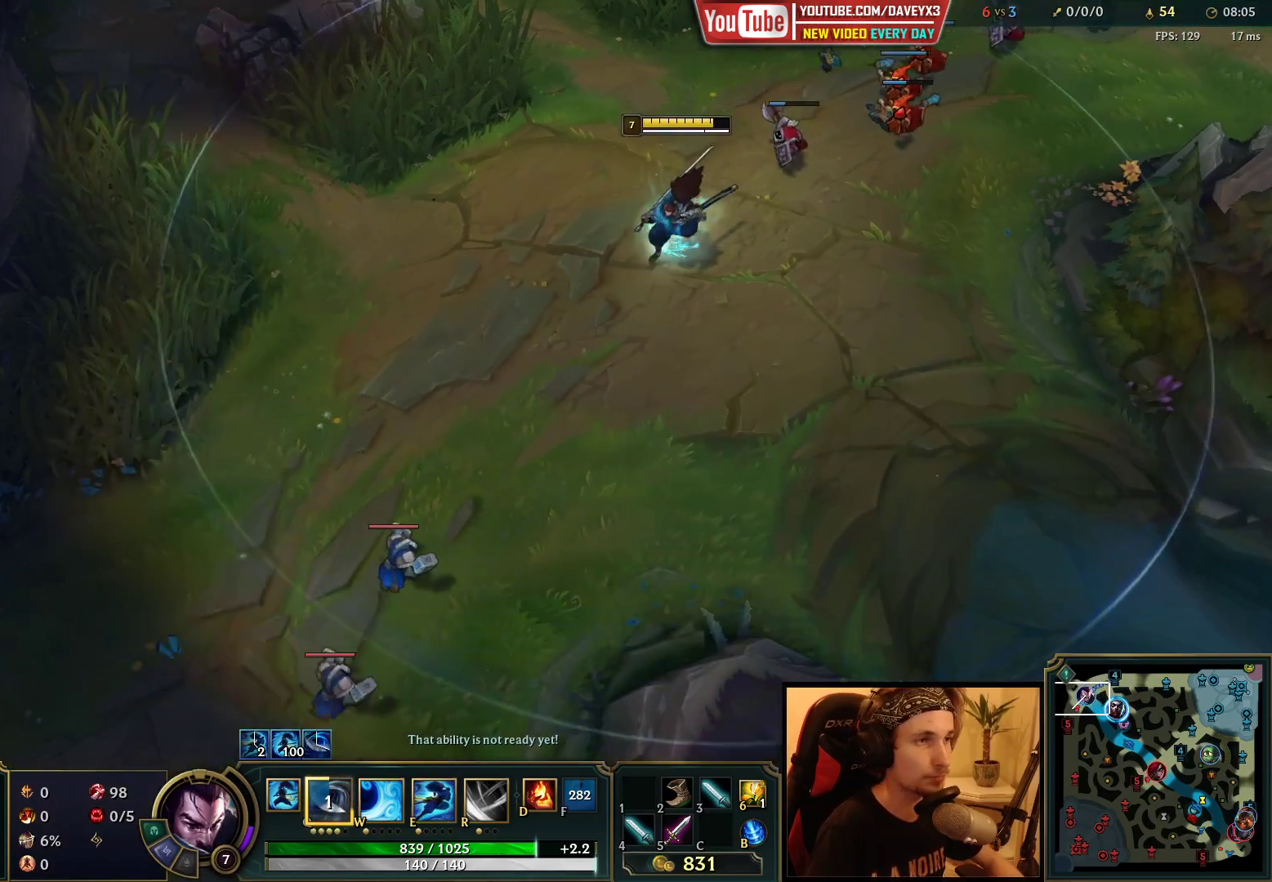
{"keys": ["tab"], "mouse": [], "events": [[233, "tab", "down"]]}
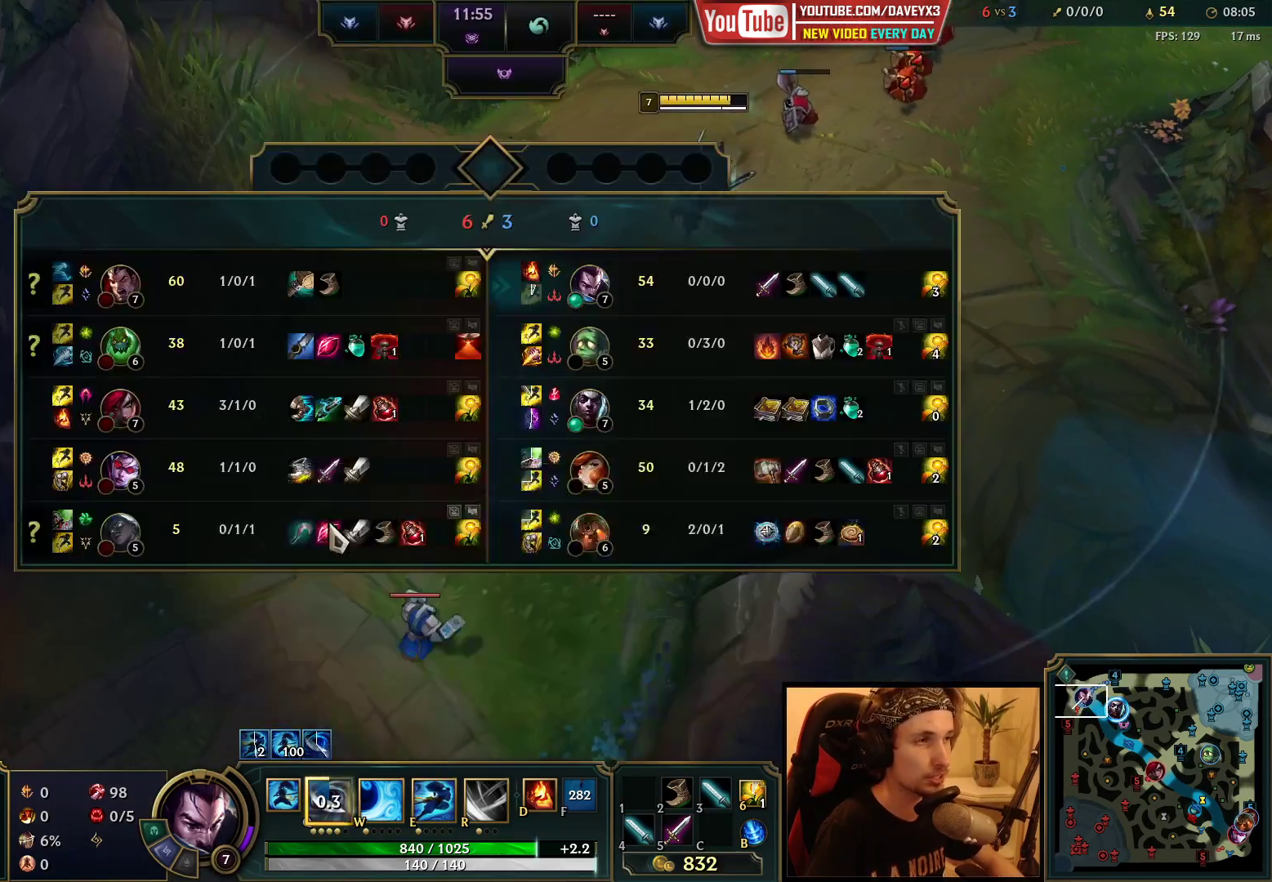
{"keys": [], "mouse": ["right"], "events": [[17, "tab", "up"], [150, "mouse_right", "down"], [233, "mouse_right", "up"], [317, "mouse_right", "down"], [400, "mouse_right", "up"], [483, "mouse_right", "down"]]}
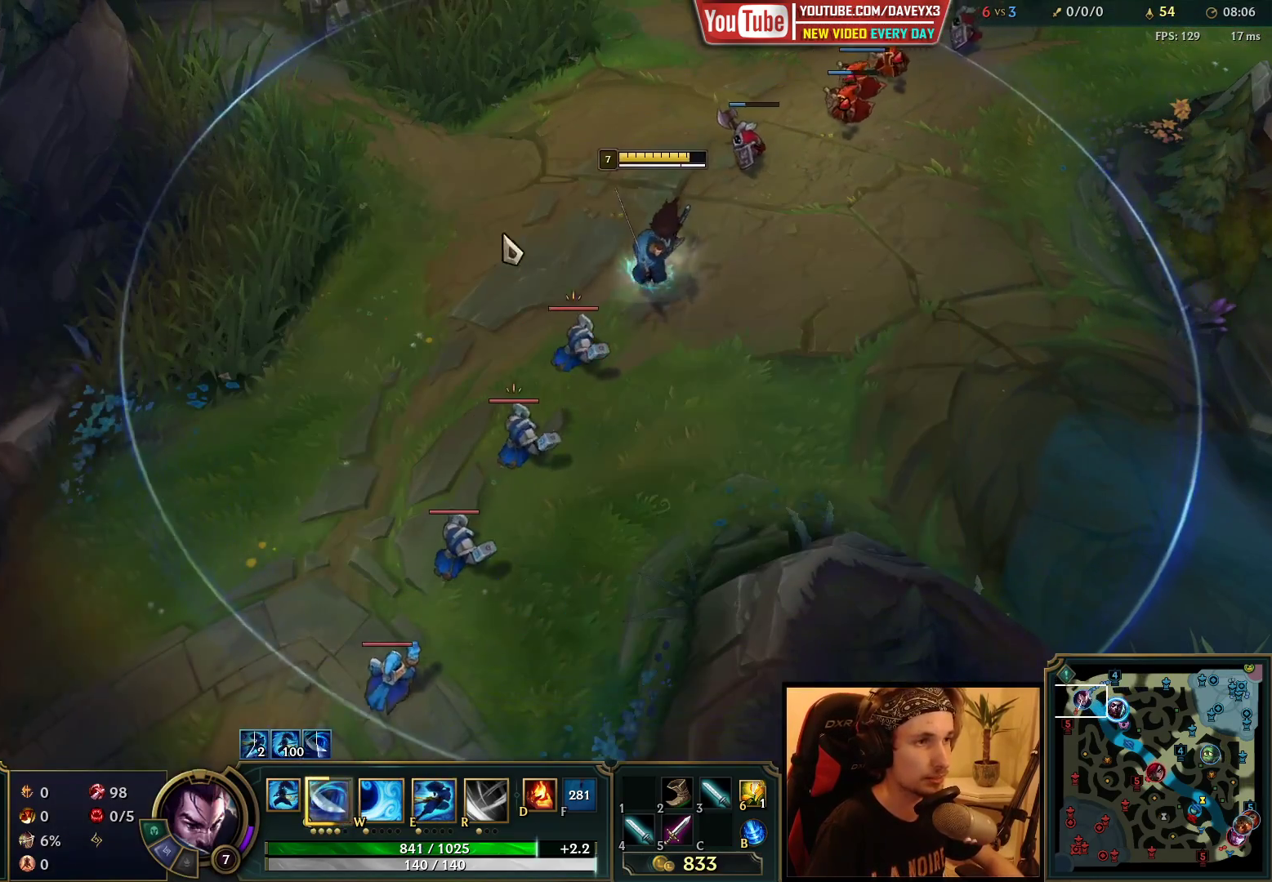
{"keys": ["q"], "mouse": [], "events": [[67, "mouse_right", "up"], [133, "mouse_left", "down"], [267, "mouse_left", "up"], [450, "q", "down"]]}
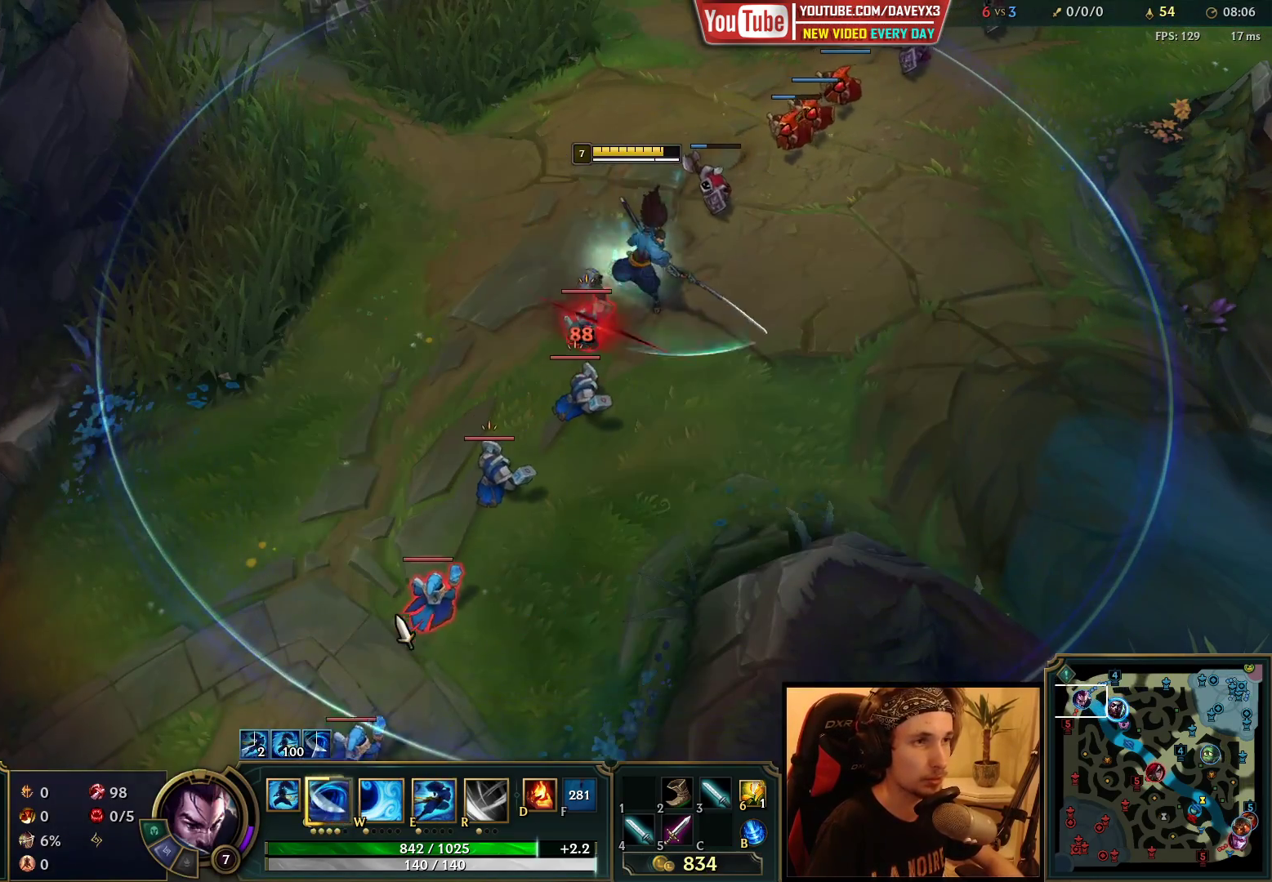
{"keys": [], "mouse": ["left"], "events": [[17, "q", "up"], [83, "q", "down"], [183, "q", "up"], [233, "mouse_right", "down"], [333, "mouse_right", "up"], [450, "mouse_left", "down"]]}
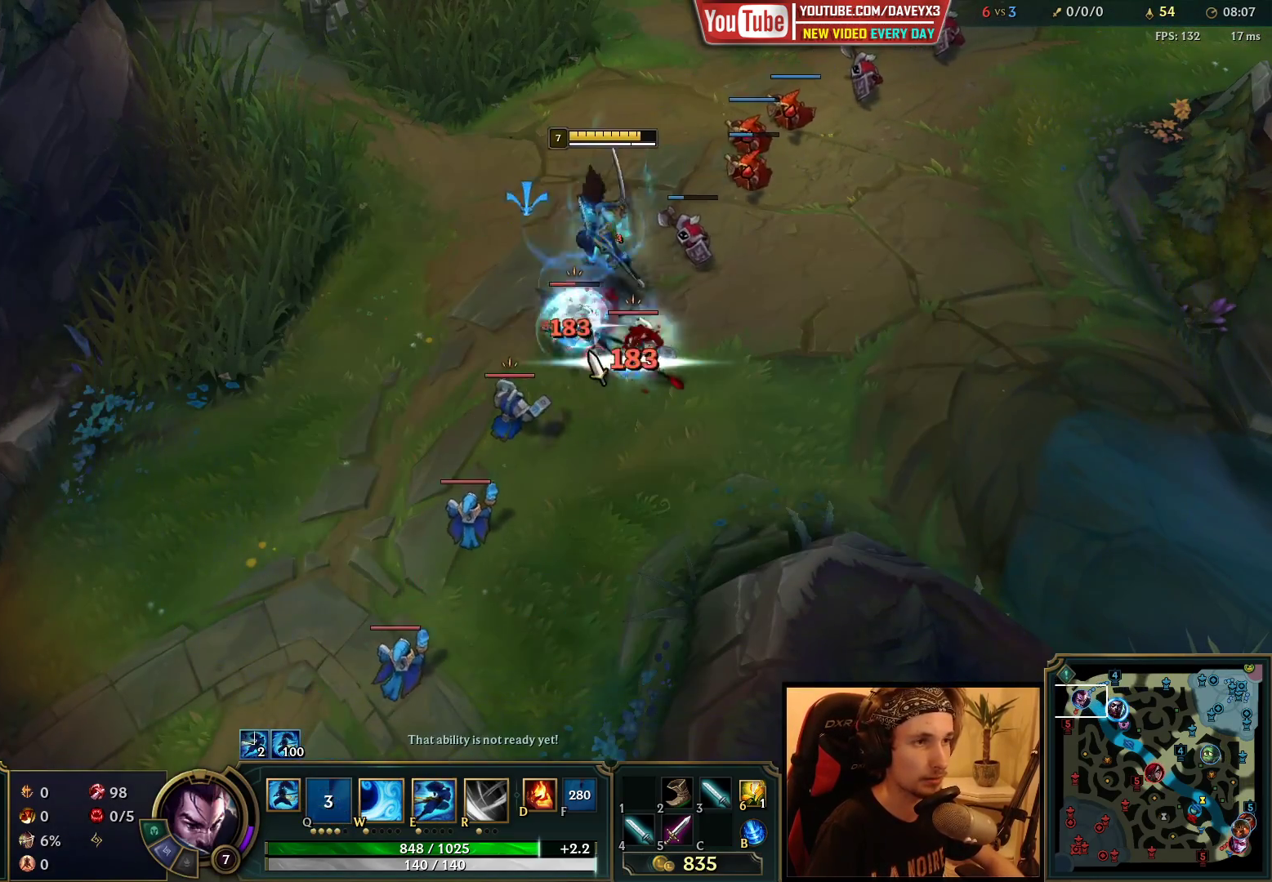
{"keys": [], "mouse": [], "events": [[33, "mouse_left", "up"], [117, "mouse_left", "down"], [217, "mouse_left", "up"], [417, "mouse_right", "down"], [500, "mouse_right", "up"]]}
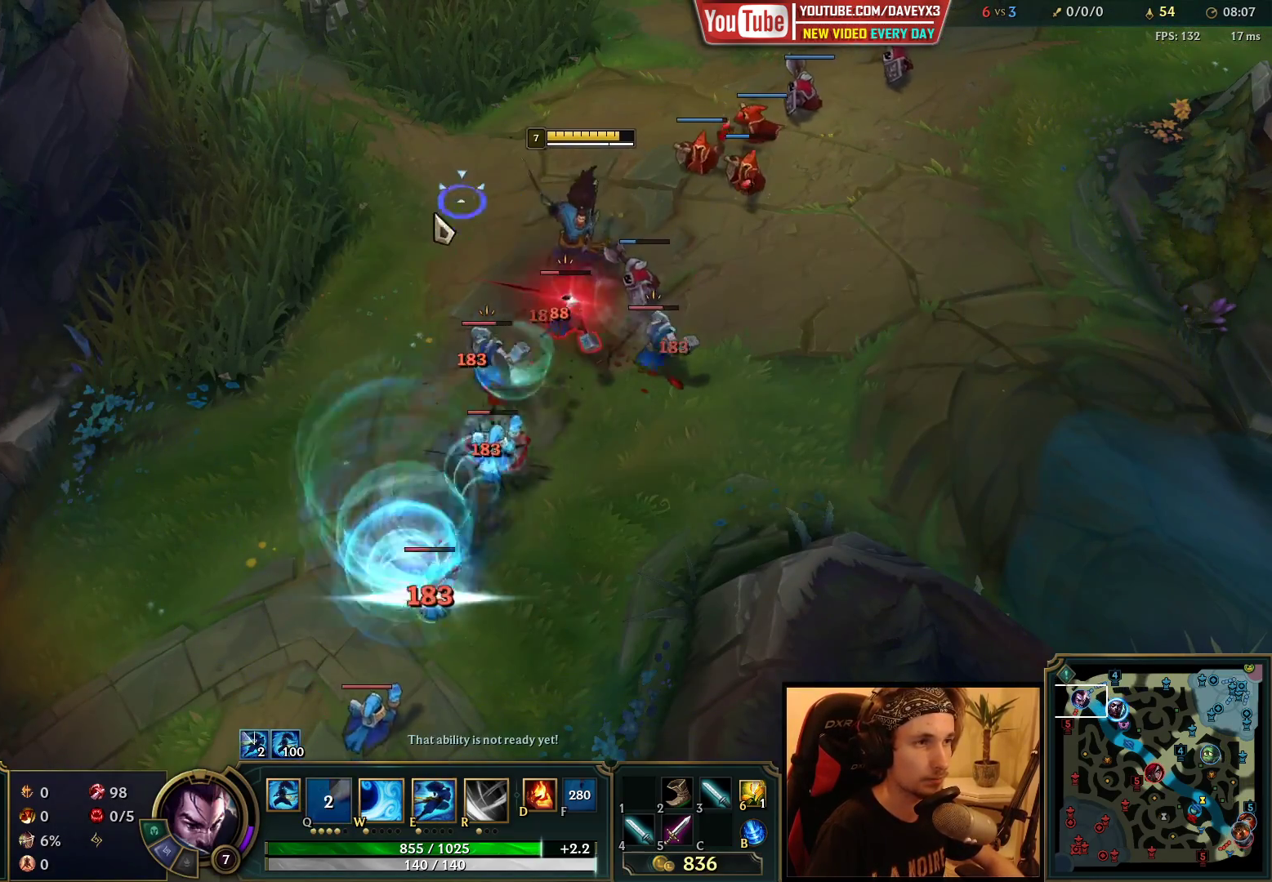
{"keys": [], "mouse": [], "events": [[83, "mouse_right", "down"], [183, "mouse_right", "up"], [283, "mouse_right", "down"], [400, "mouse_right", "up"]]}
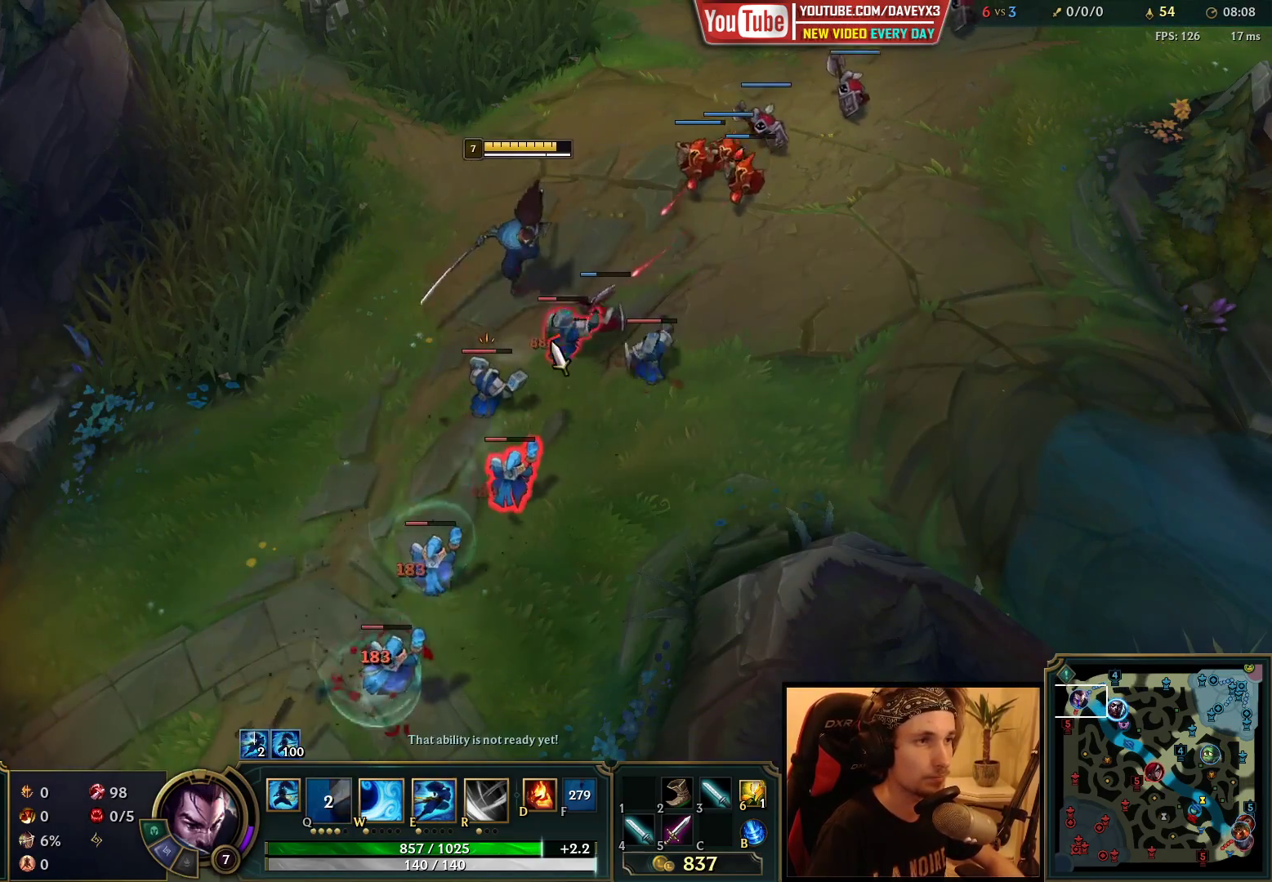
{"keys": [], "mouse": [], "events": [[50, "mouse_left", "down"], [183, "mouse_left", "up"], [367, "mouse_right", "down"], [450, "mouse_right", "up"]]}
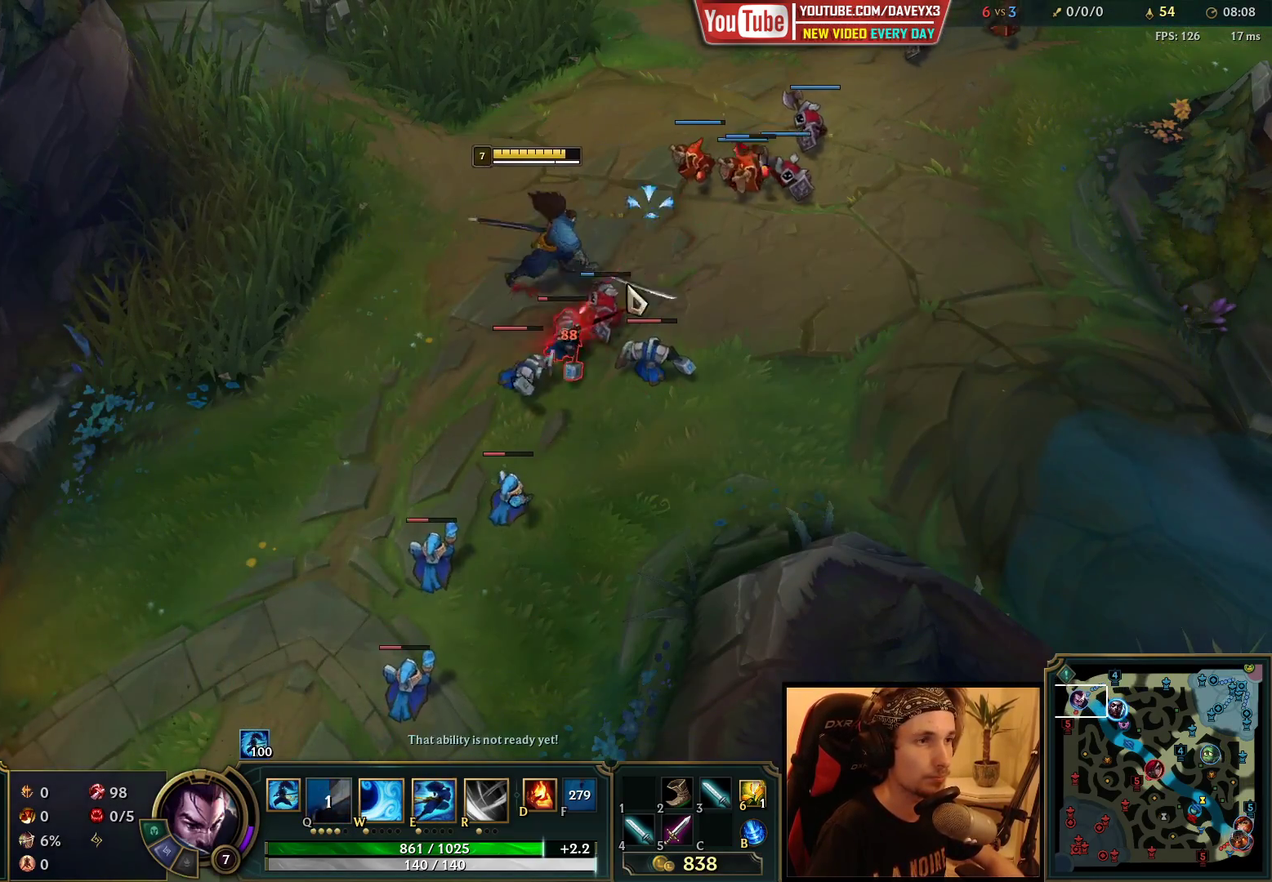
{"keys": ["e"], "mouse": [], "events": [[333, "e", "down"], [417, "e", "up"], [483, "e", "down"]]}